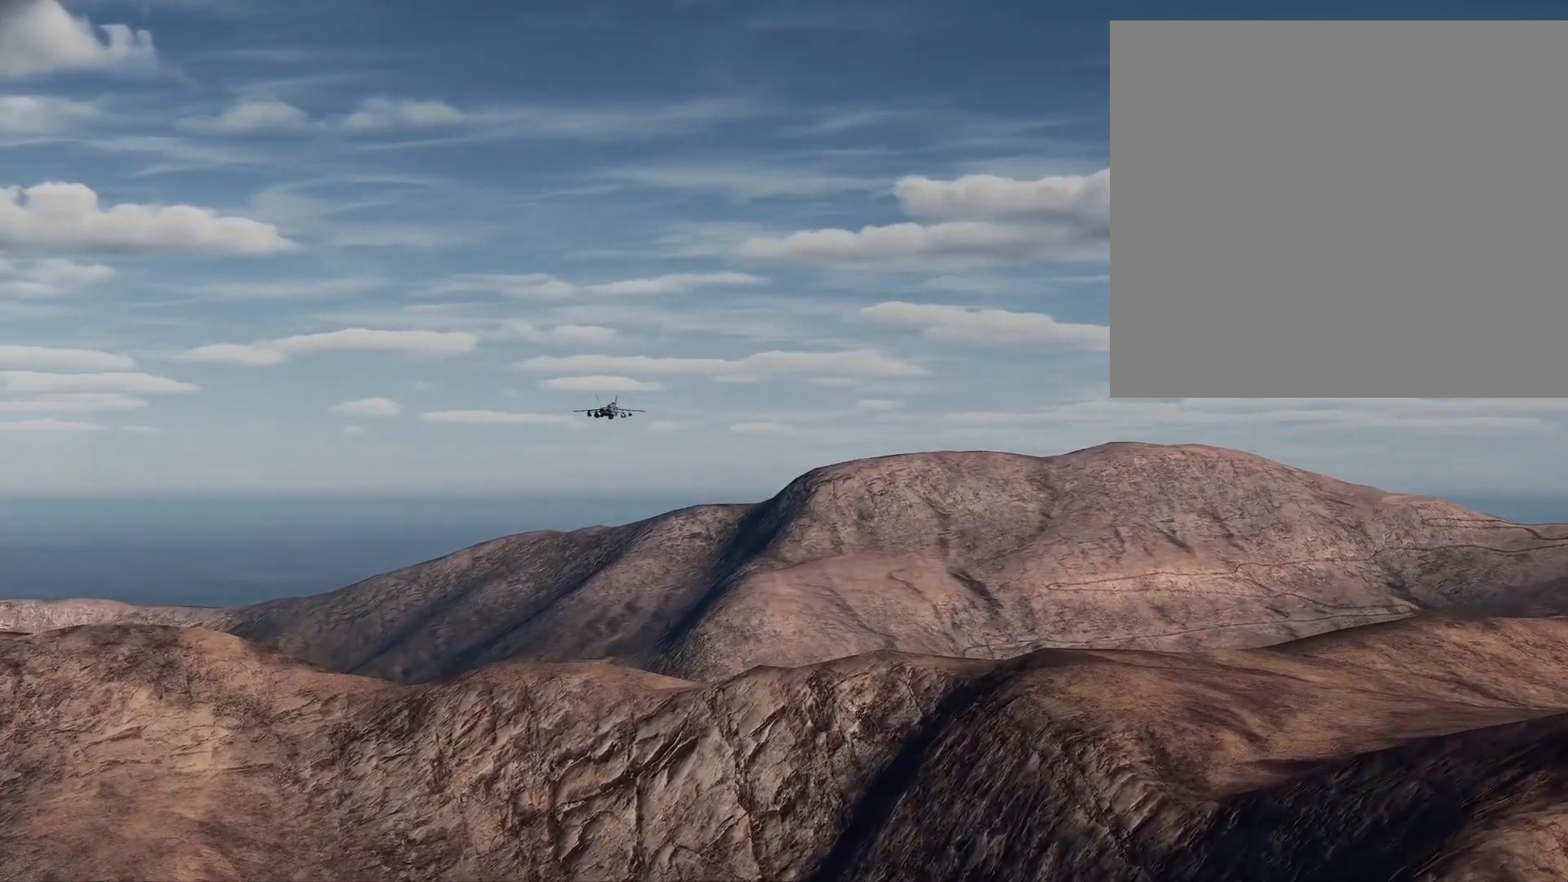
Gameplay with a controller (Xbox layout); each line is a JSON object with the inputs held at the frame after it. "events" lists button and stick changes between this image and that frame as [ms after this image, input, new state], when the widget could be followed in between.
{"buttons": [], "left_stick": "center", "right_stick": "center", "events": [[117, "L2", "down"], [117, "right_stick", "up"], [250, "L2", "up"], [250, "right_stick", "center"], [367, "L2", "down"], [467, "L2", "up"]]}
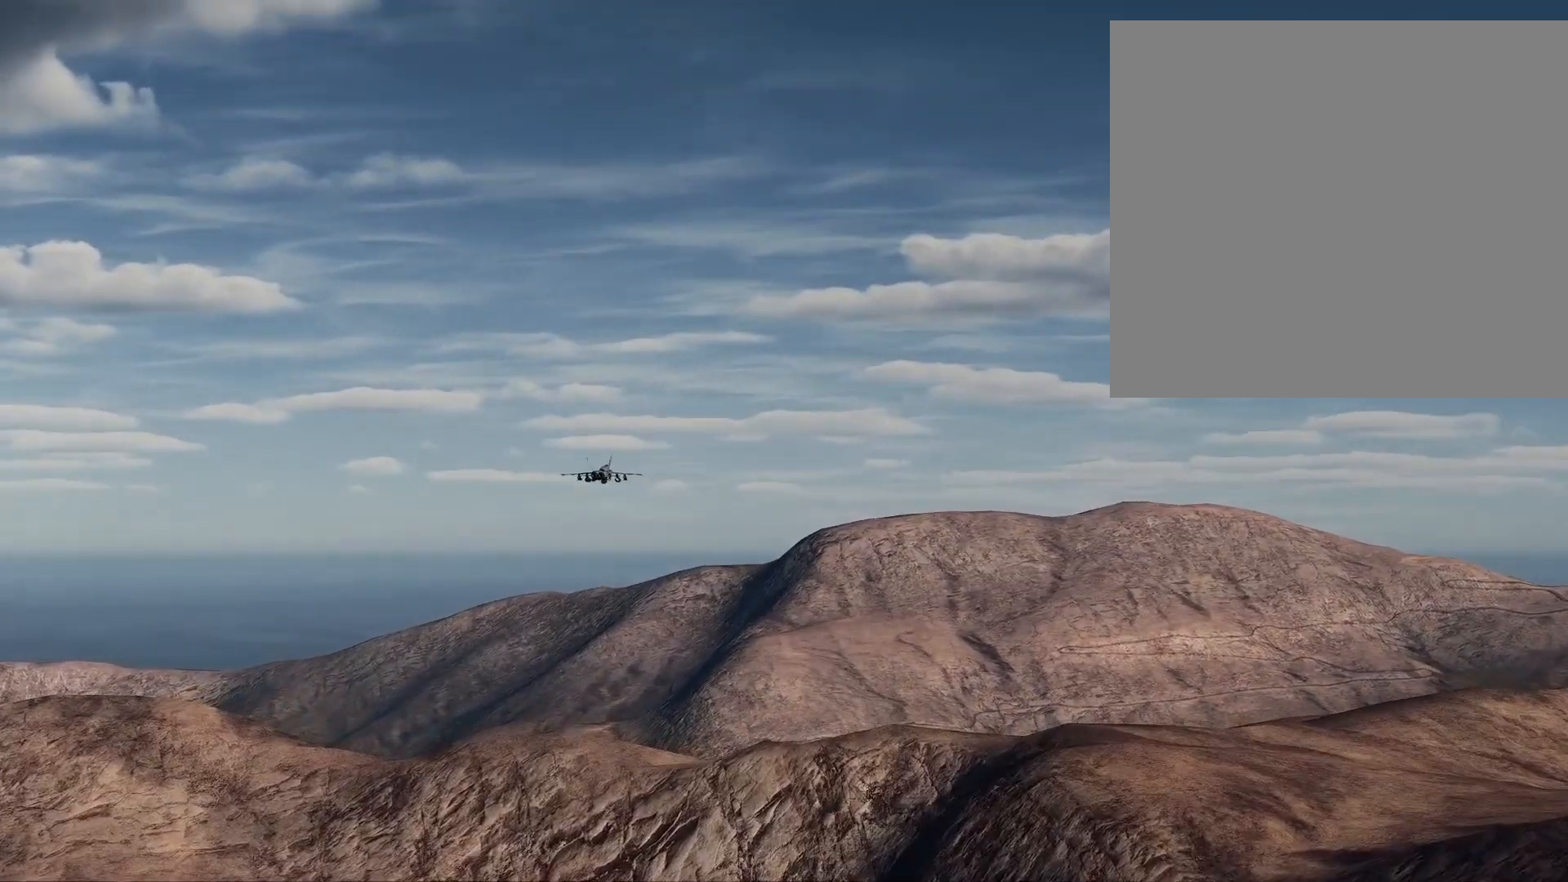
{"buttons": [], "left_stick": "center", "right_stick": "center", "events": [[317, "right_stick", "down"], [384, "right_stick", "center"]]}
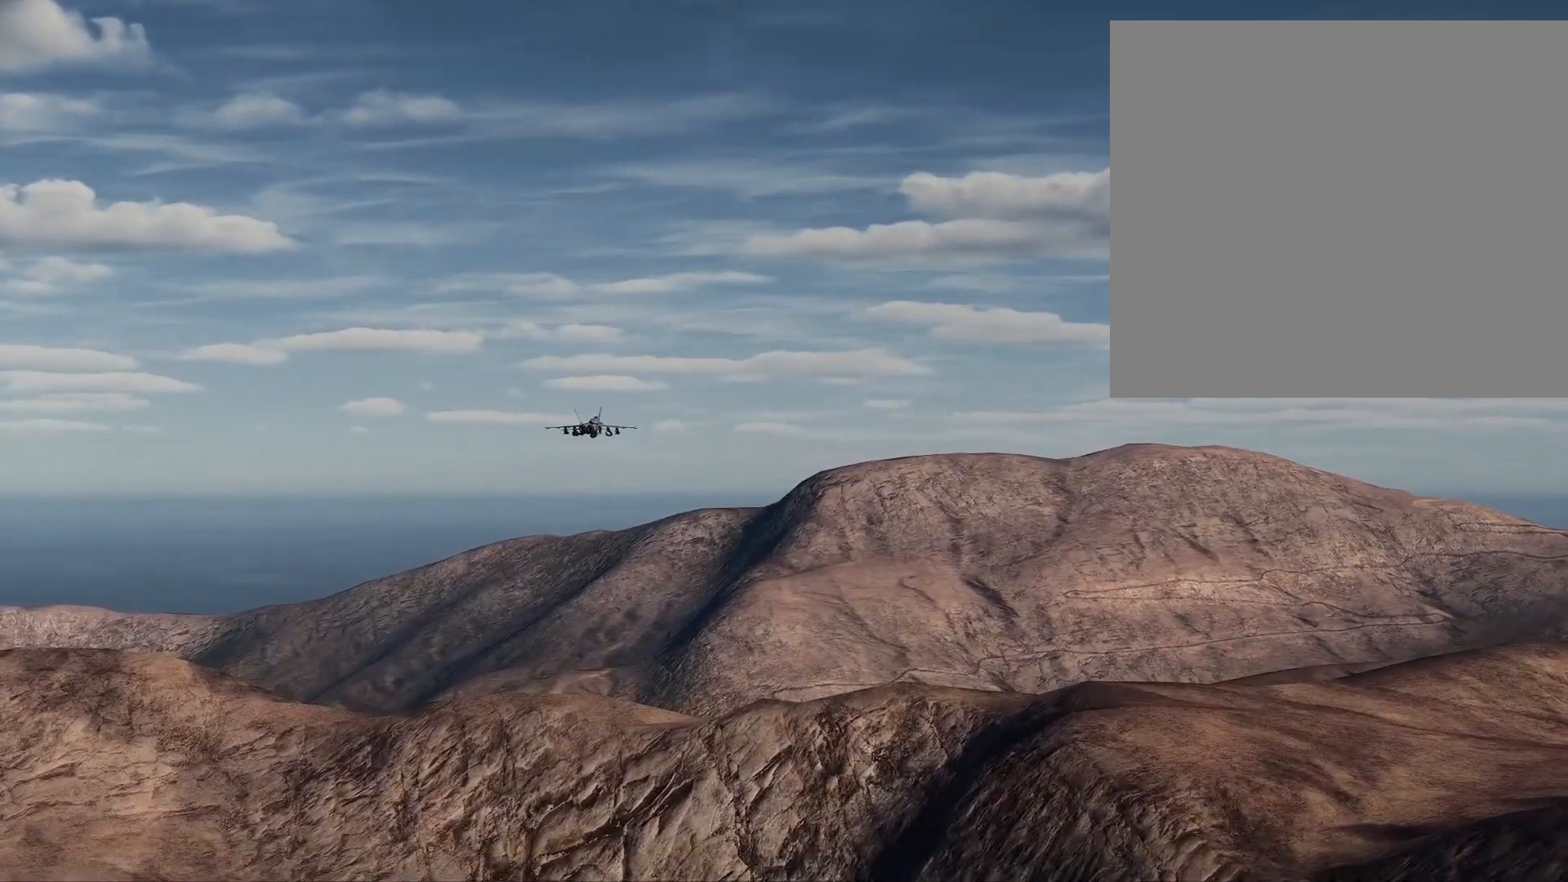
{"buttons": ["L2"], "left_stick": "center", "right_stick": "center", "events": [[200, "L2", "down"], [367, "L2", "up"], [434, "L2", "down"]]}
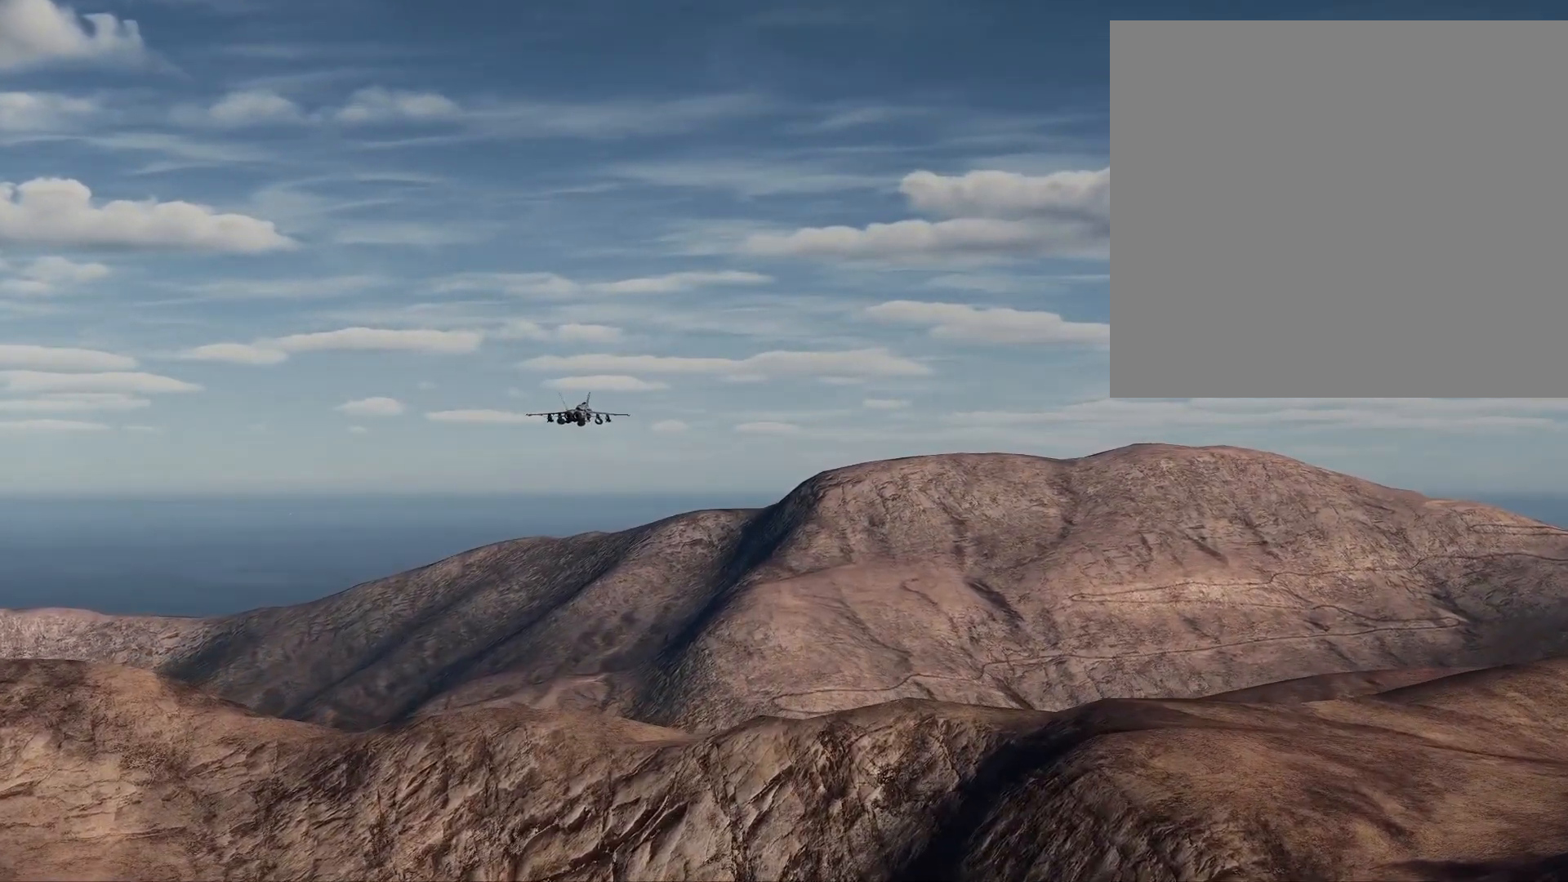
{"buttons": [], "left_stick": "center", "right_stick": "center", "events": [[84, "L2", "up"], [150, "L2", "down"], [301, "L2", "up"]]}
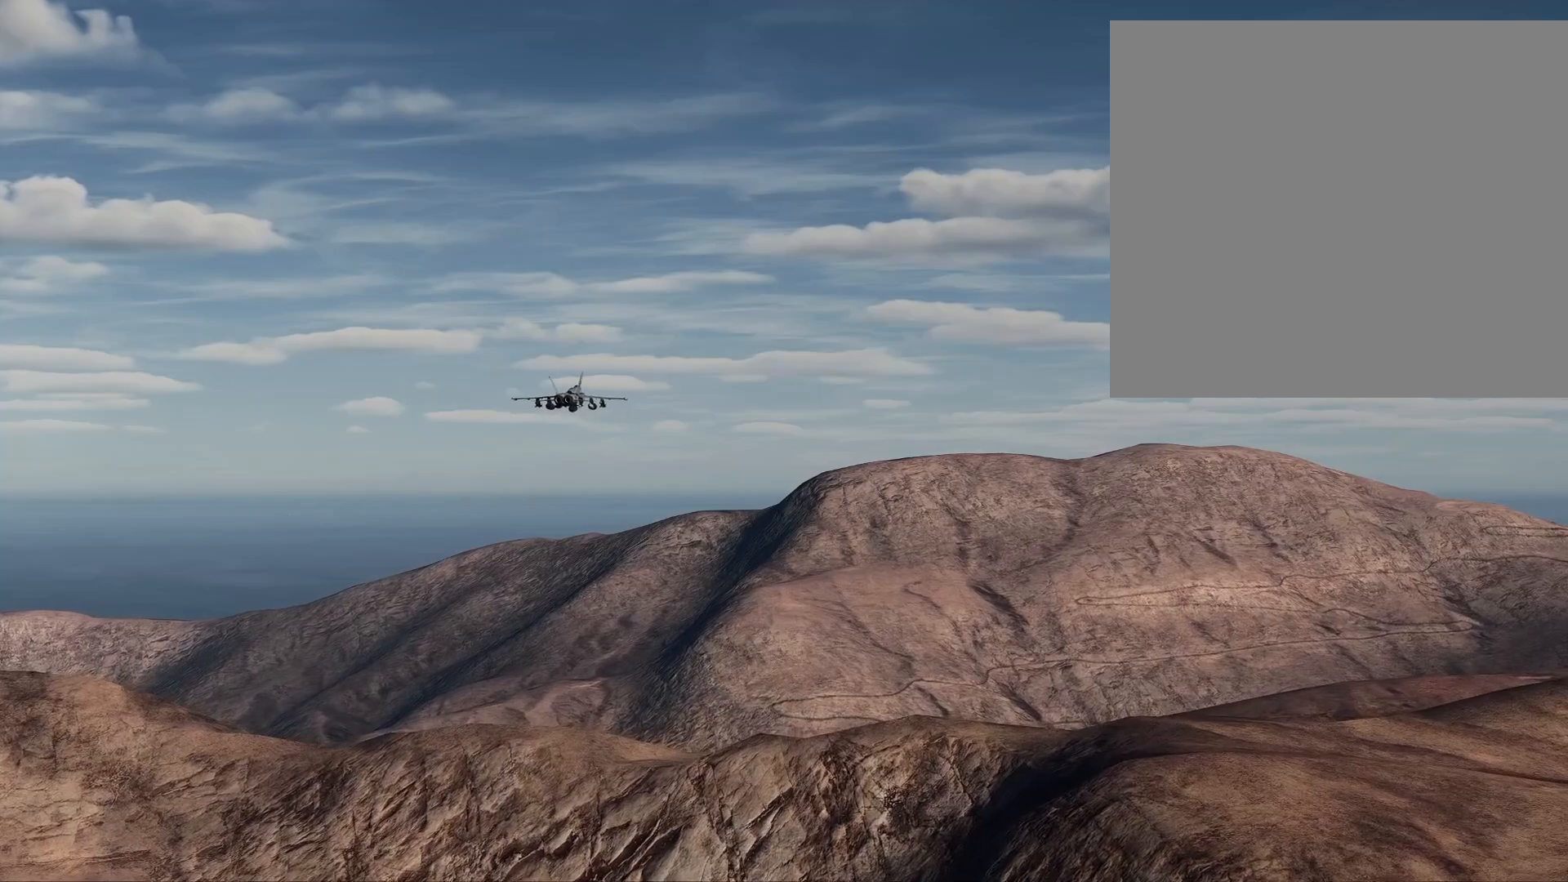
{"buttons": [], "left_stick": "center", "right_stick": "center", "events": []}
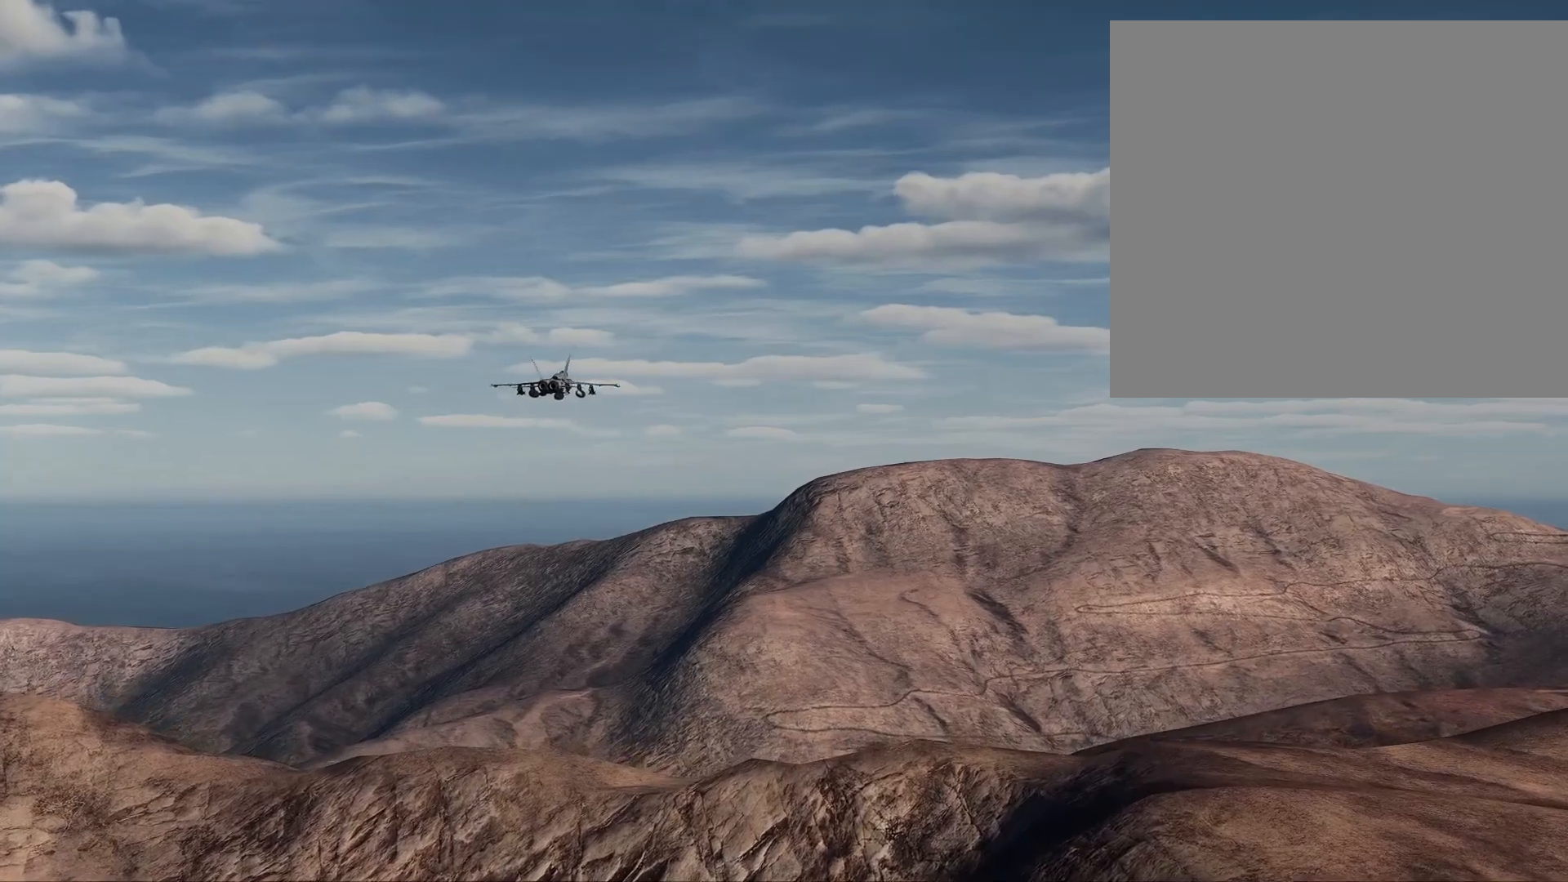
{"buttons": [], "left_stick": "center", "right_stick": "center", "events": [[50, "right_stick", "up"], [67, "L2", "down"], [117, "right_stick", "center"], [334, "L2", "up"]]}
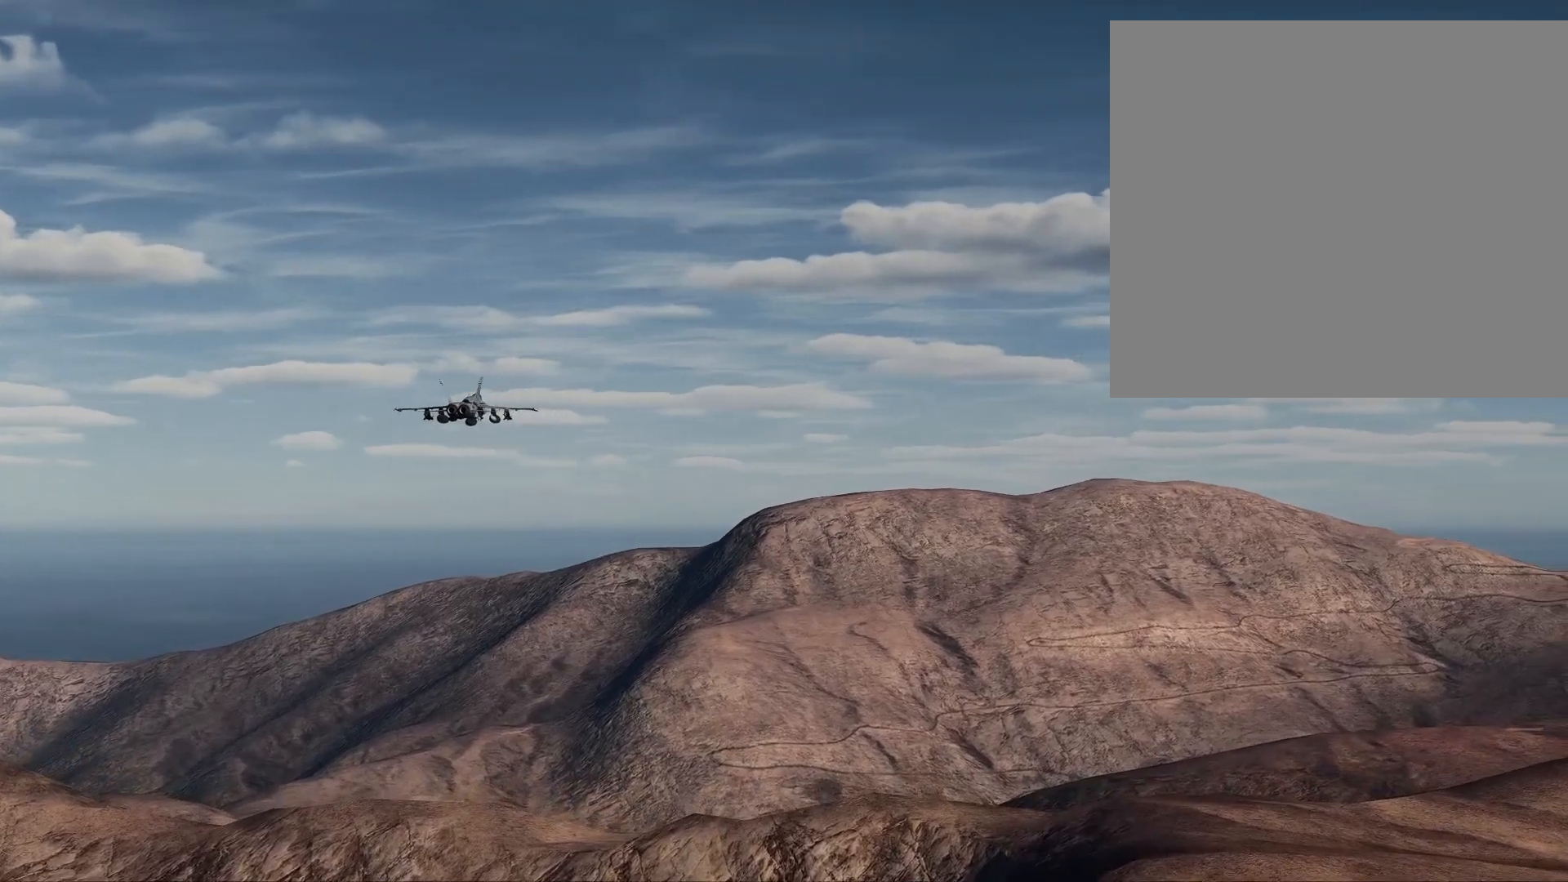
{"buttons": [], "left_stick": "center", "right_stick": "left", "events": [[183, "L2", "down"], [367, "L2", "up"], [417, "right_stick", "left"]]}
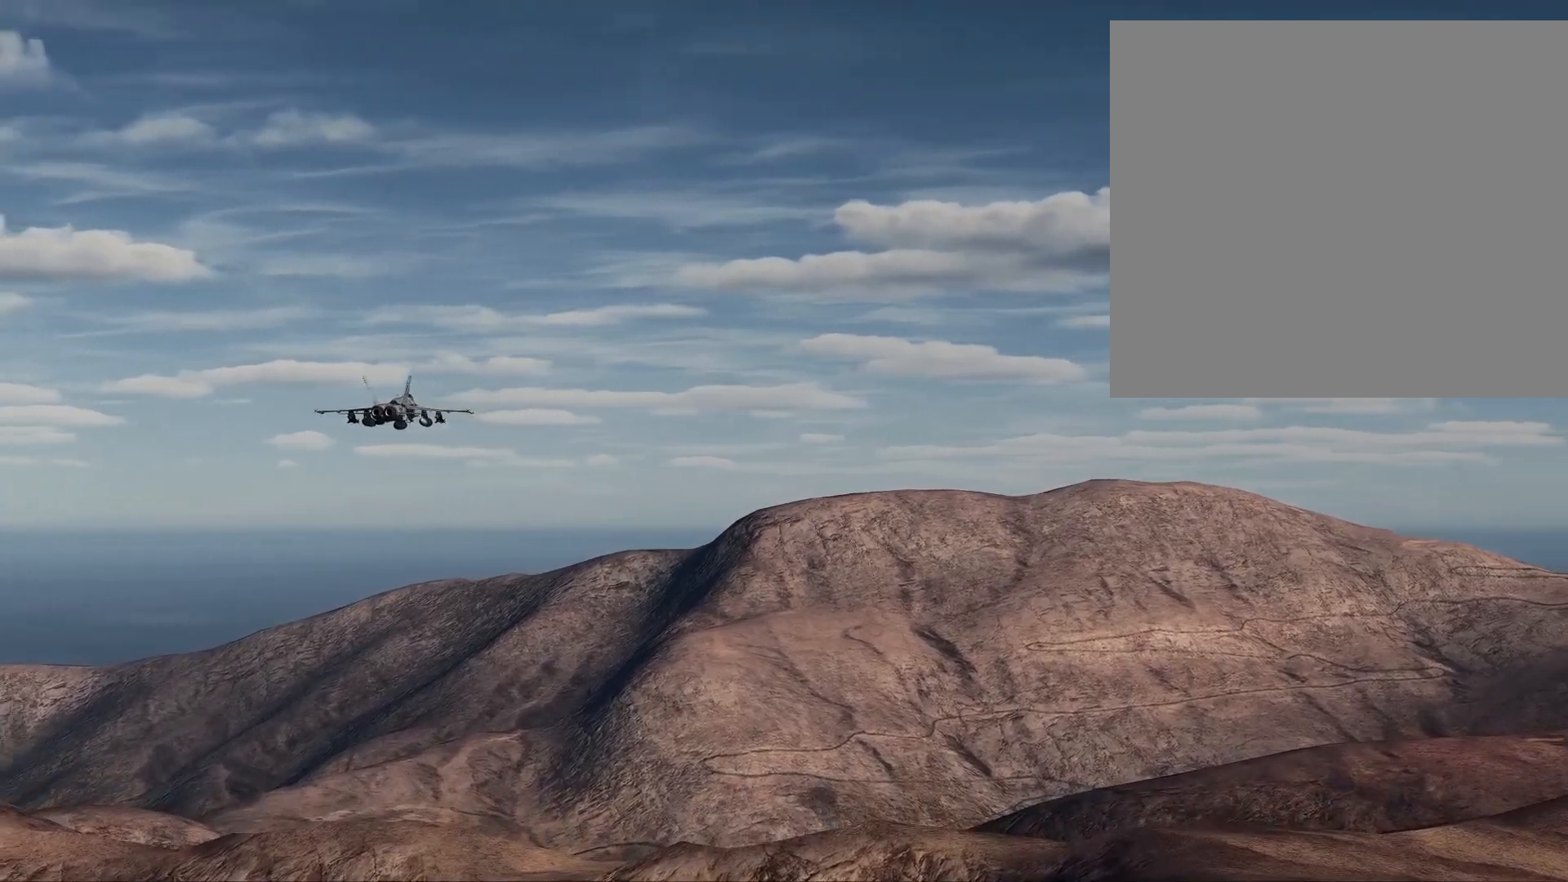
{"buttons": [], "left_stick": "center", "right_stick": "center", "events": [[34, "right_stick", "center"], [317, "L2", "down"], [467, "L2", "up"]]}
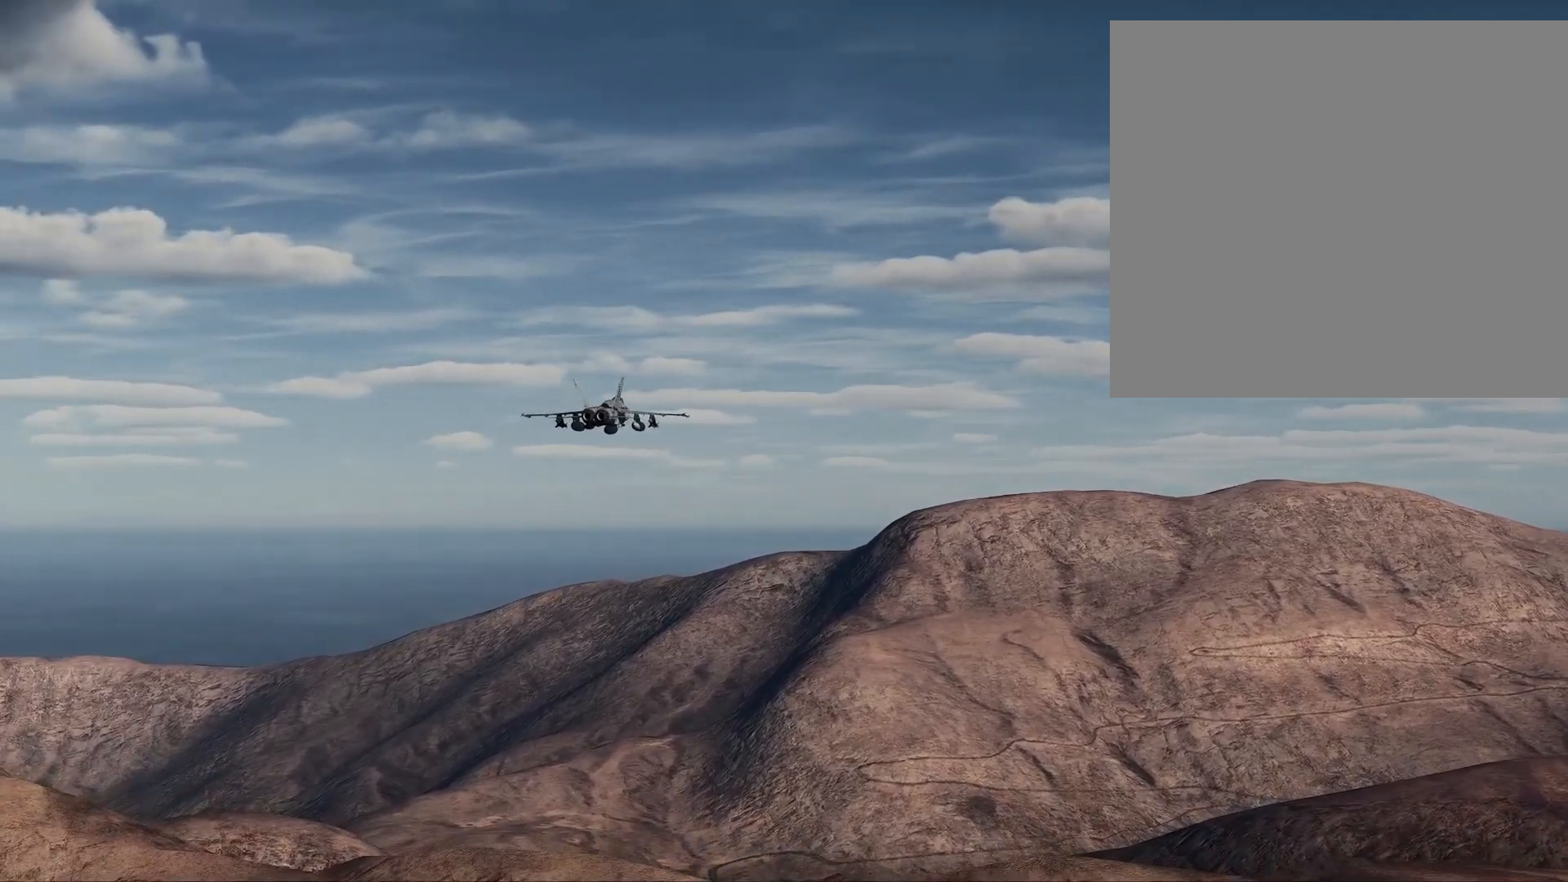
{"buttons": [], "left_stick": "center", "right_stick": "center", "events": [[333, "right_stick", "right"], [500, "right_stick", "center"]]}
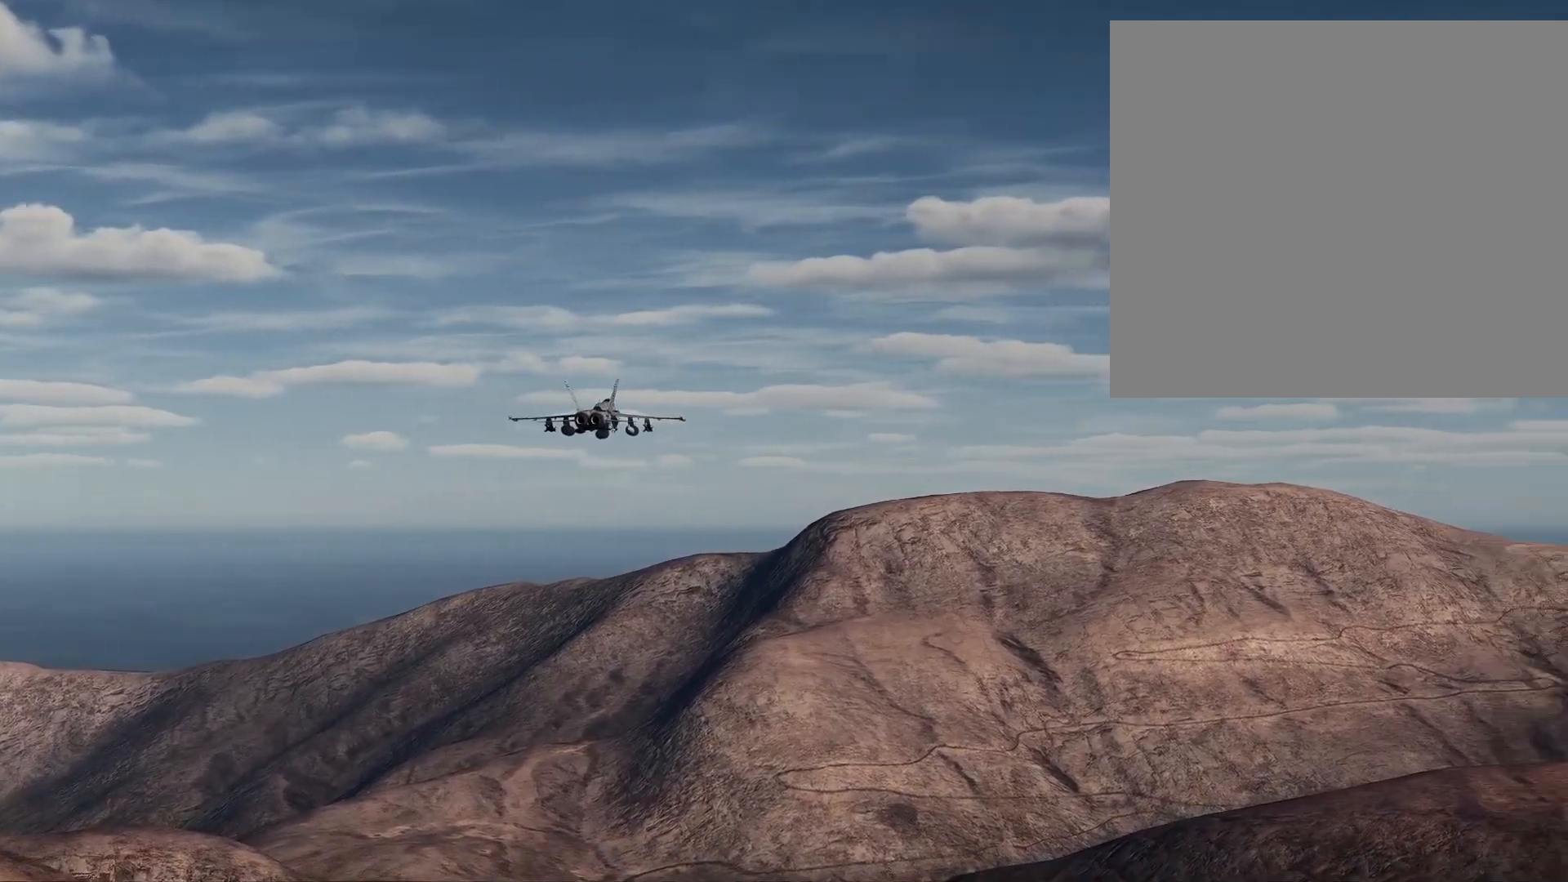
{"buttons": [], "left_stick": "center", "right_stick": "center", "events": [[184, "L2", "down"], [367, "L2", "up"]]}
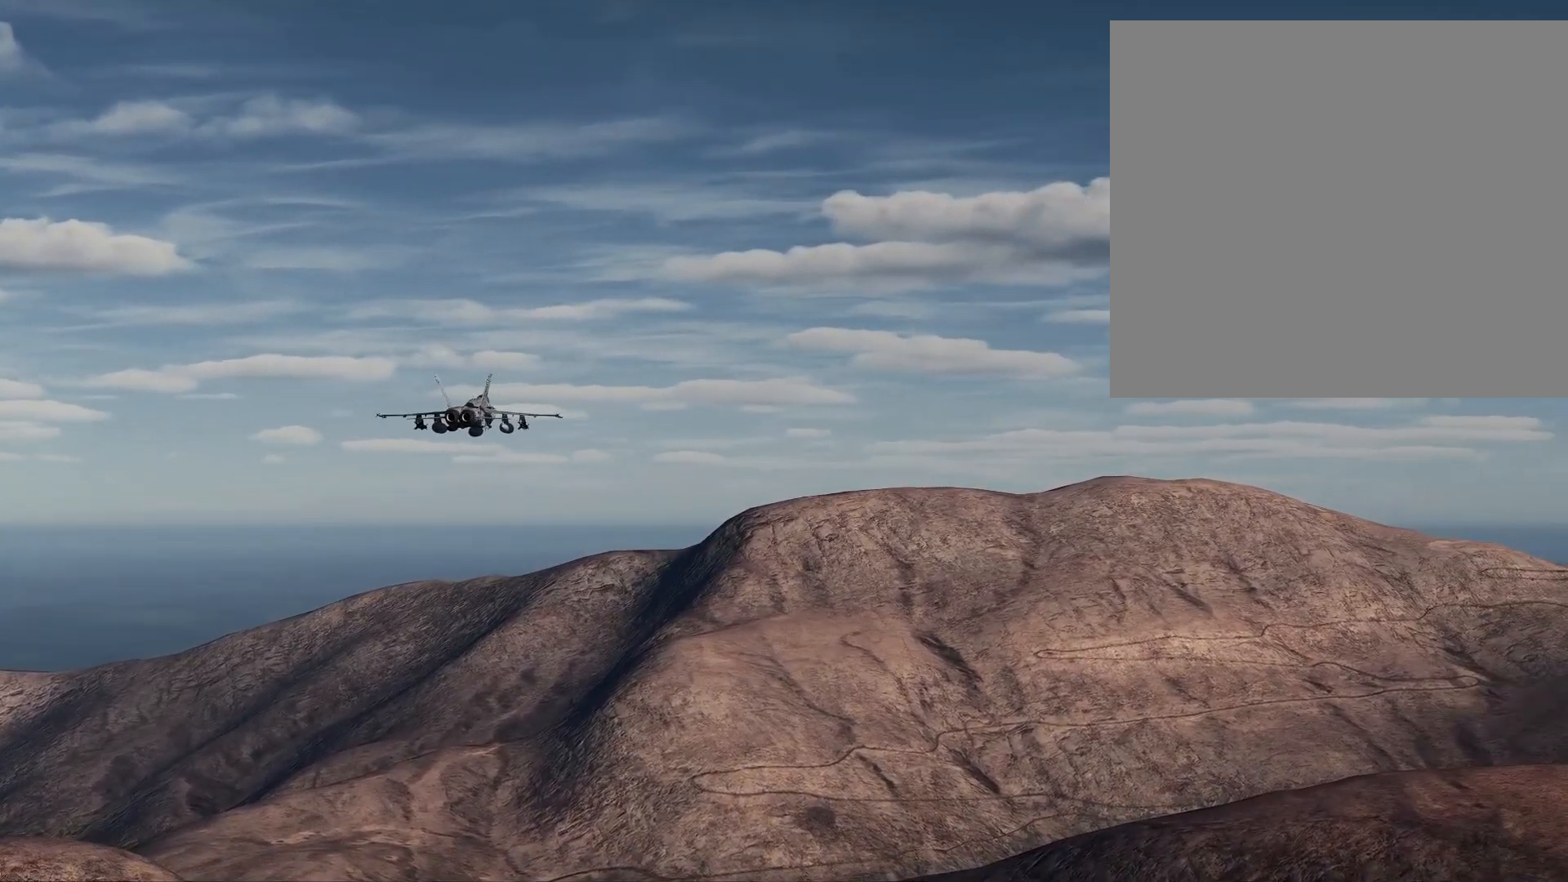
{"buttons": [], "left_stick": "center", "right_stick": "center", "events": []}
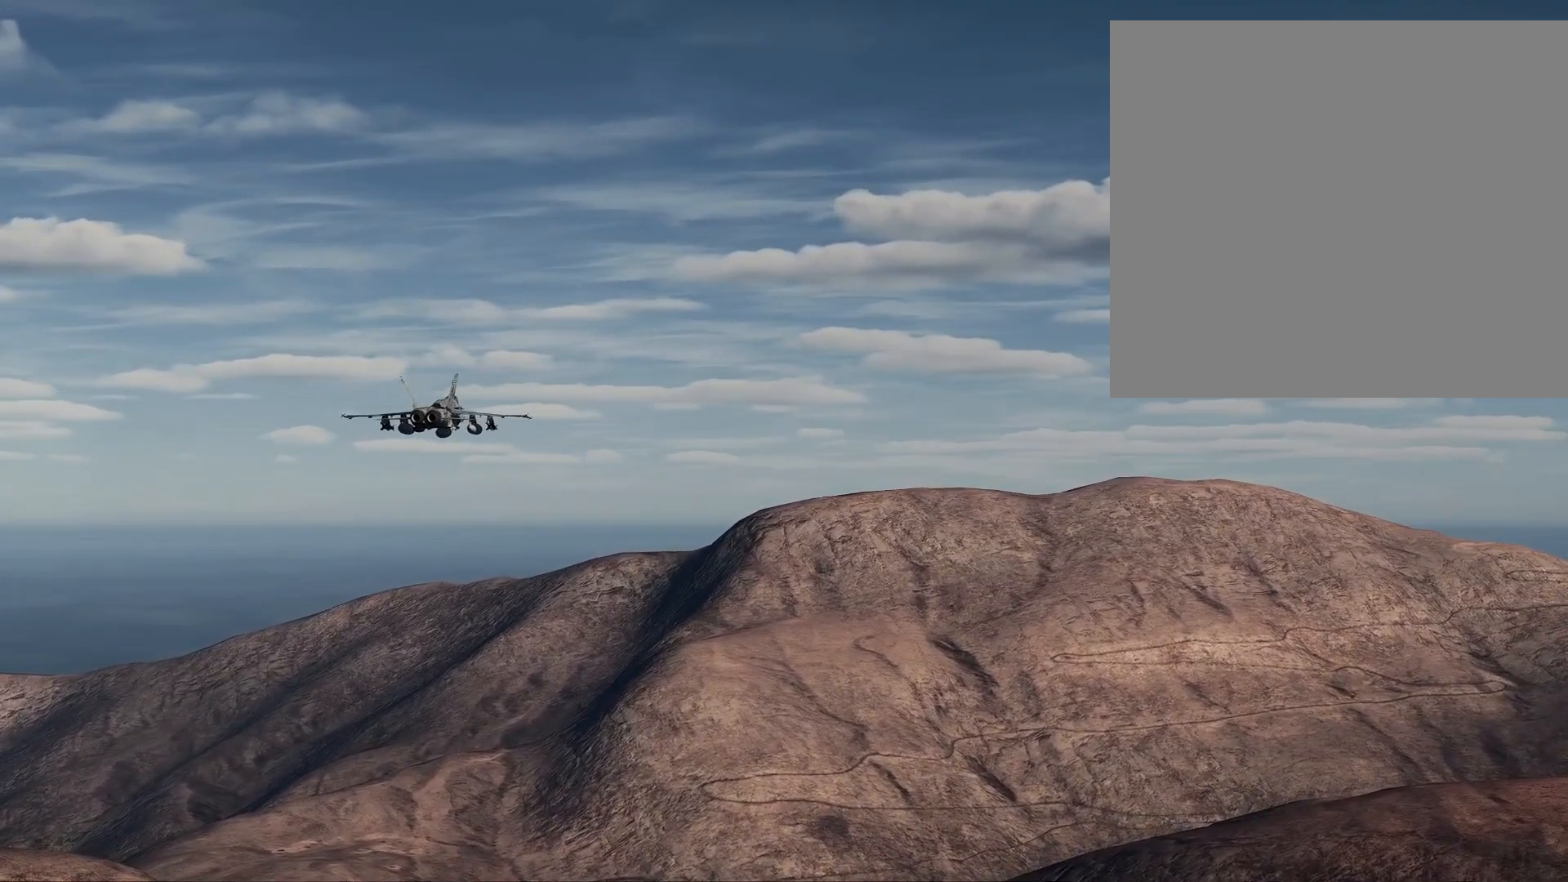
{"buttons": [], "left_stick": "center", "right_stick": "center", "events": [[367, "right_stick", "left"], [467, "right_stick", "center"]]}
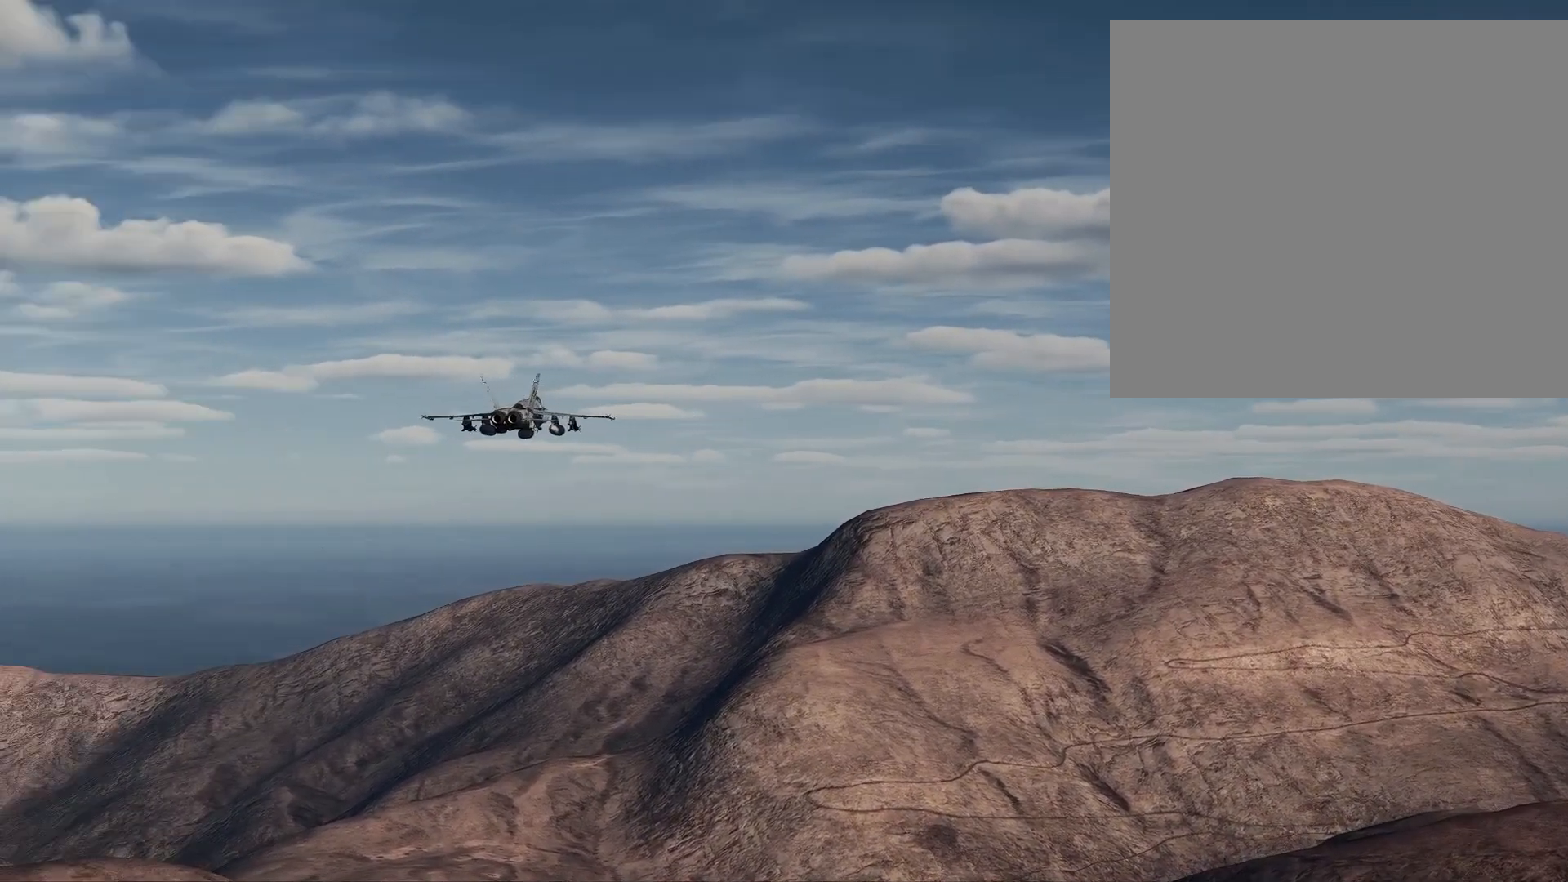
{"buttons": [], "left_stick": "center", "right_stick": "center", "events": []}
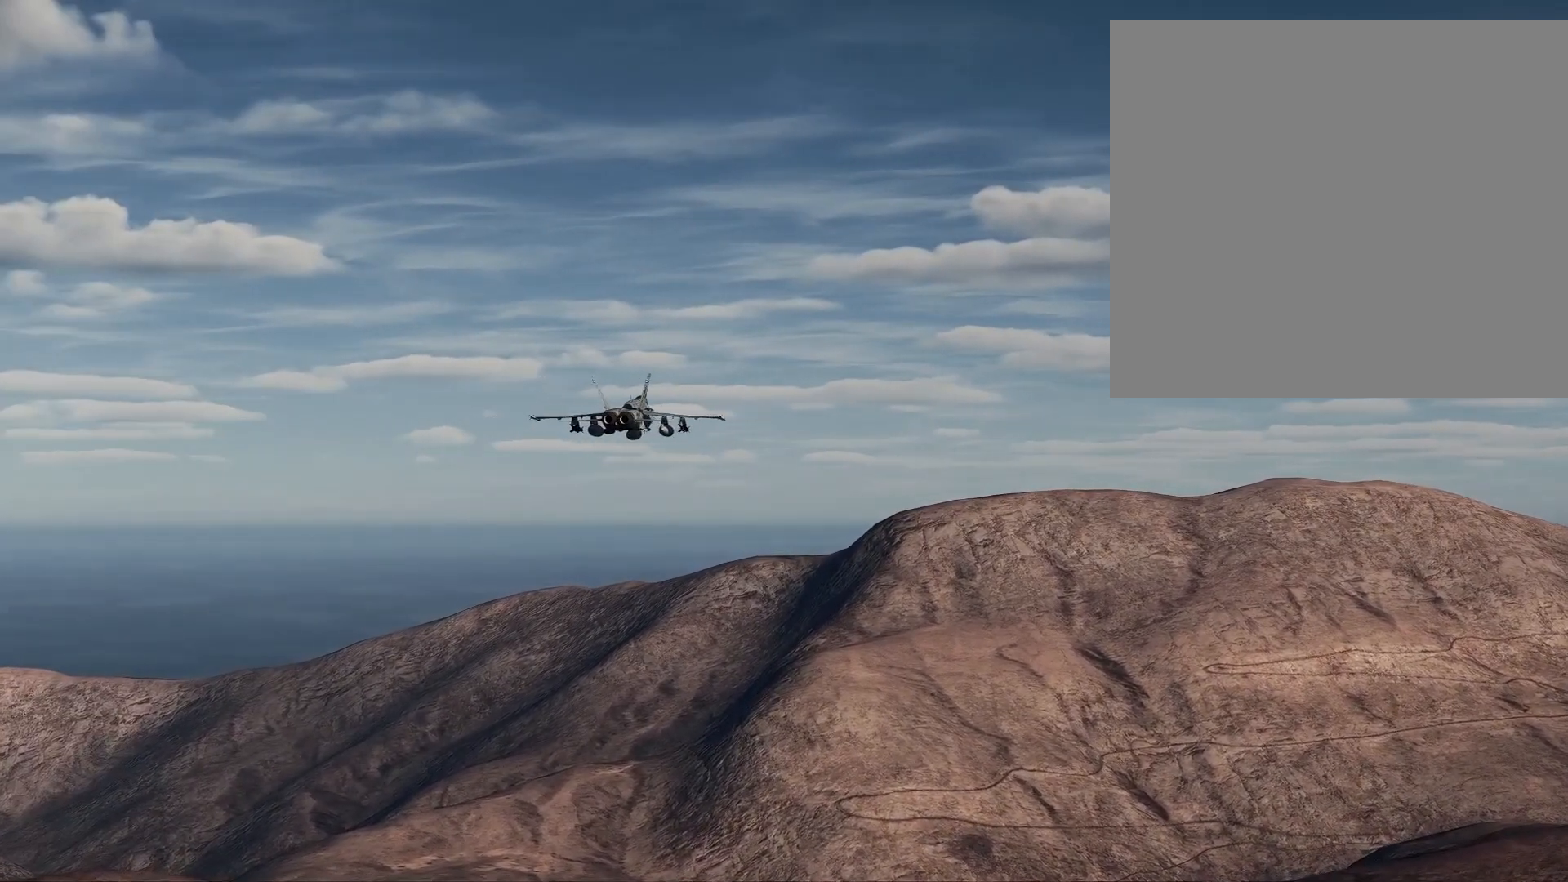
{"buttons": [], "left_stick": "center", "right_stick": "center", "events": [[66, "right_stick", "right"], [150, "right_stick", "center"], [183, "L2", "down"], [317, "L2", "up"]]}
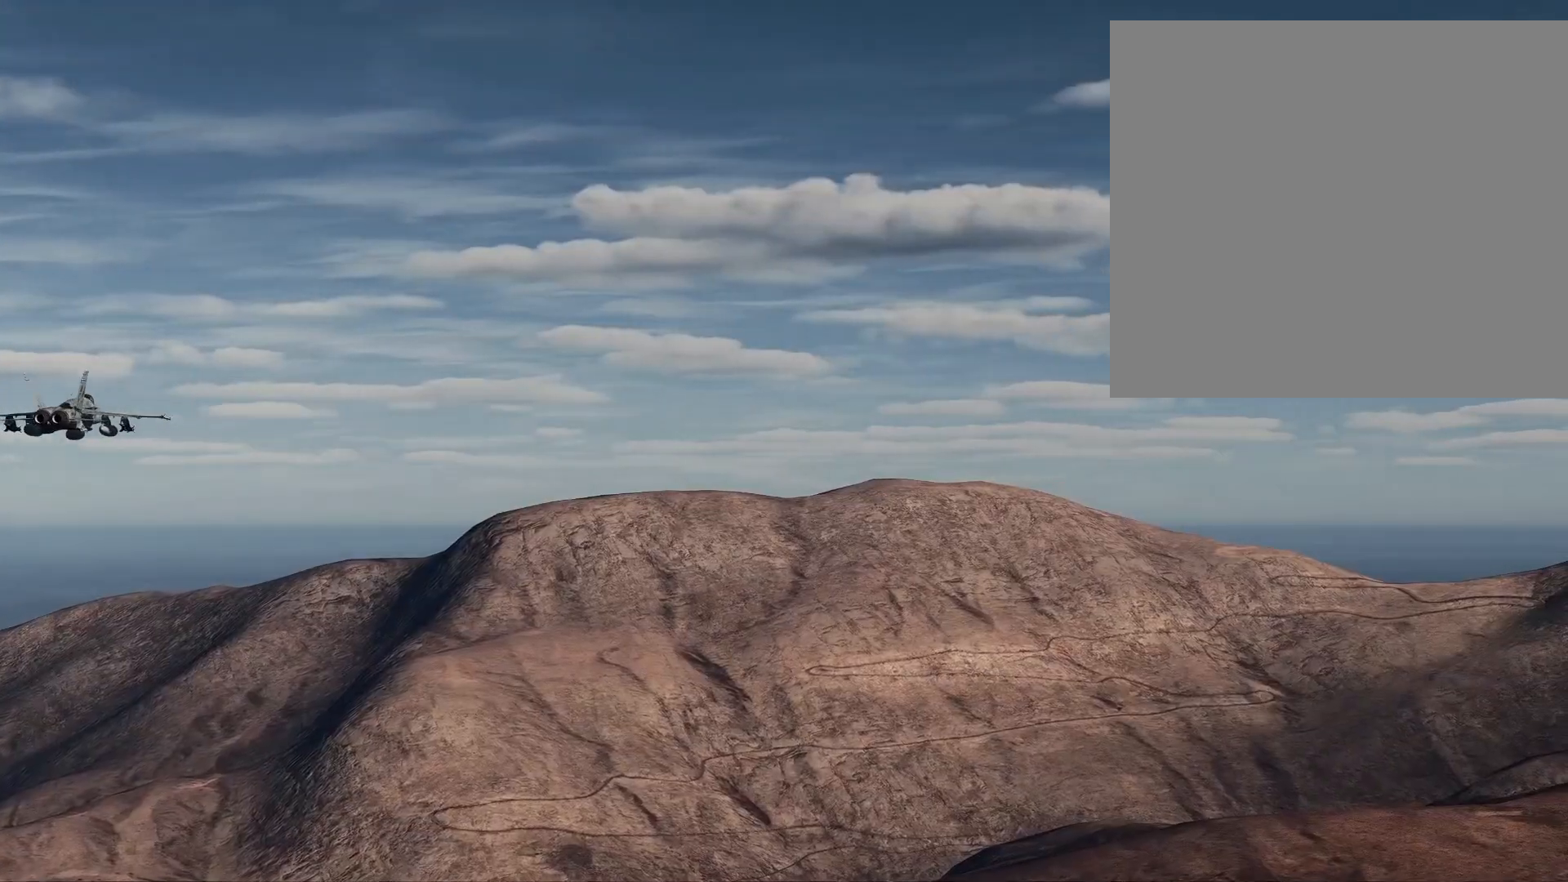
{"buttons": [], "left_stick": "center", "right_stick": "center", "events": [[67, "right_stick", "left"], [150, "right_stick", "center"]]}
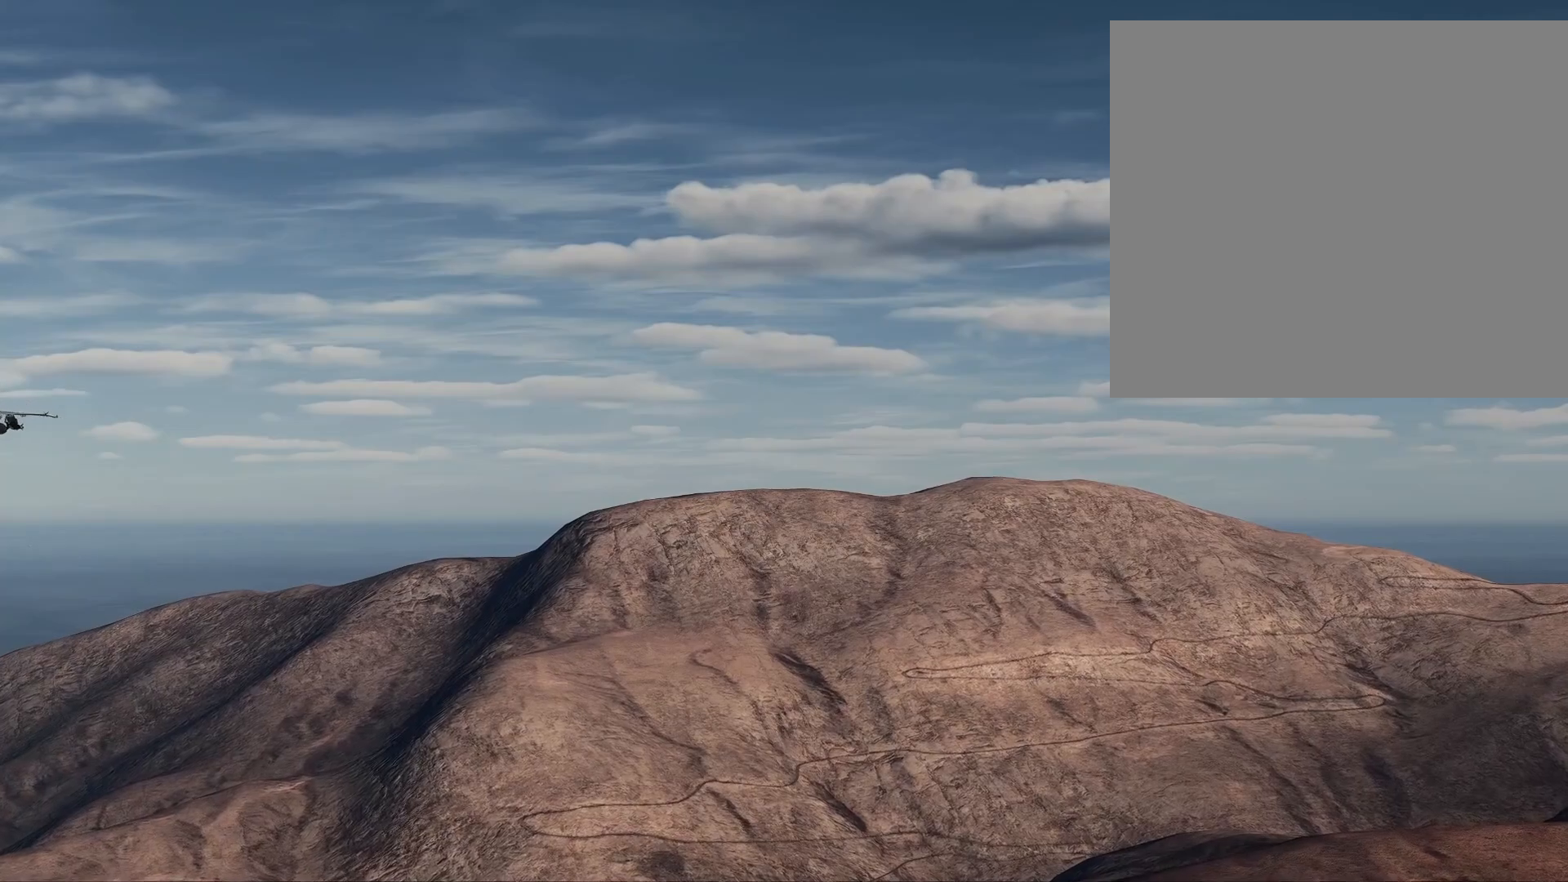
{"buttons": [], "left_stick": "center", "right_stick": "left", "events": [[150, "right_stick", "left"], [200, "right_stick", "center"], [500, "right_stick", "left"]]}
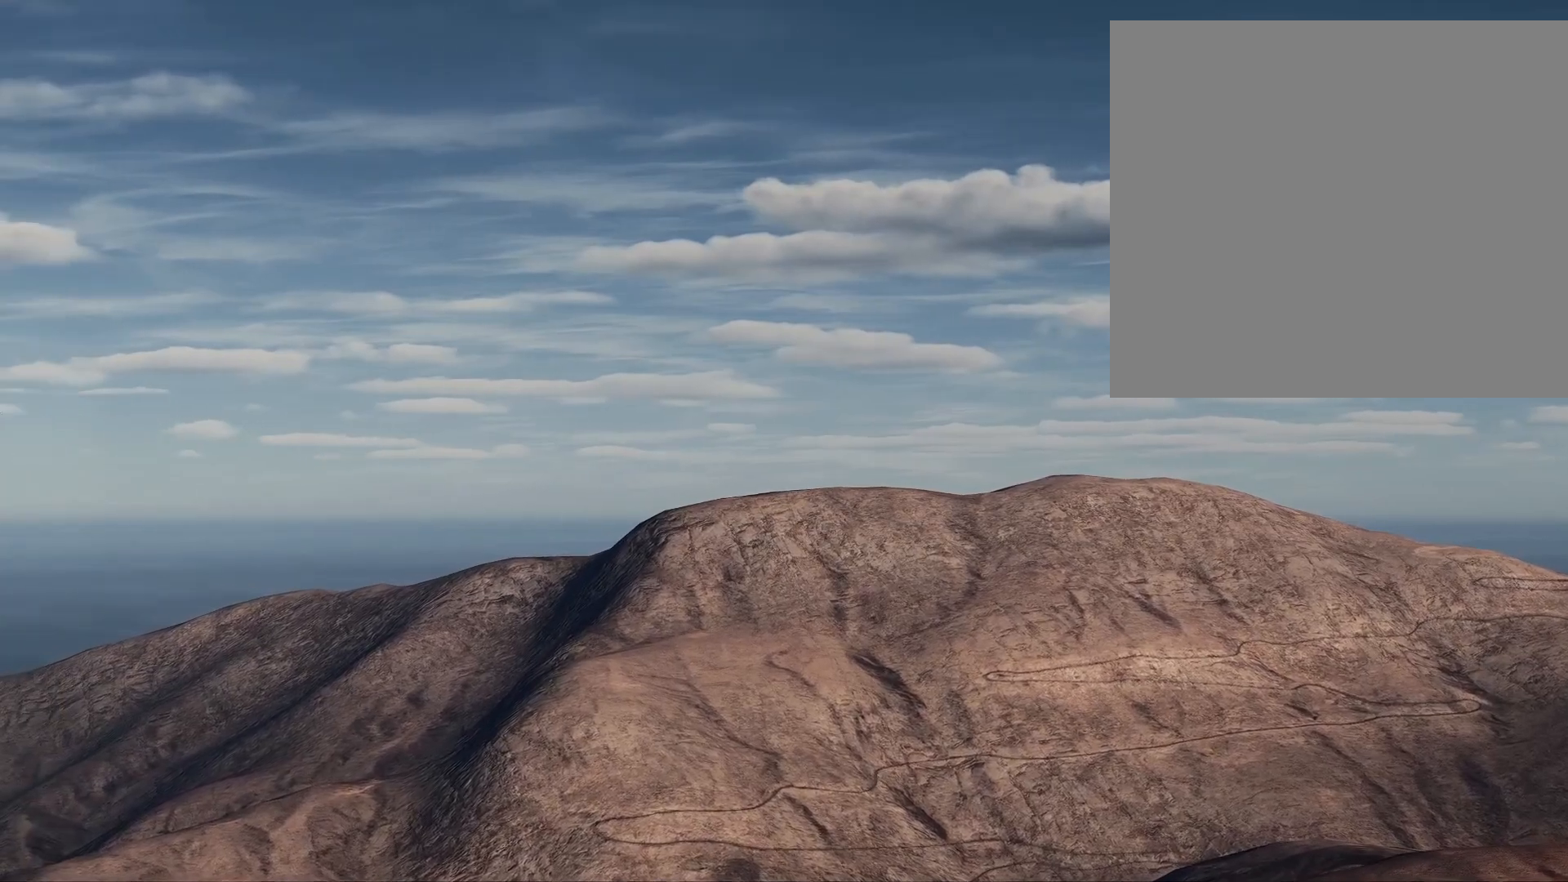
{"buttons": [], "left_stick": "center", "right_stick": "center", "events": [[100, "right_stick", "center"]]}
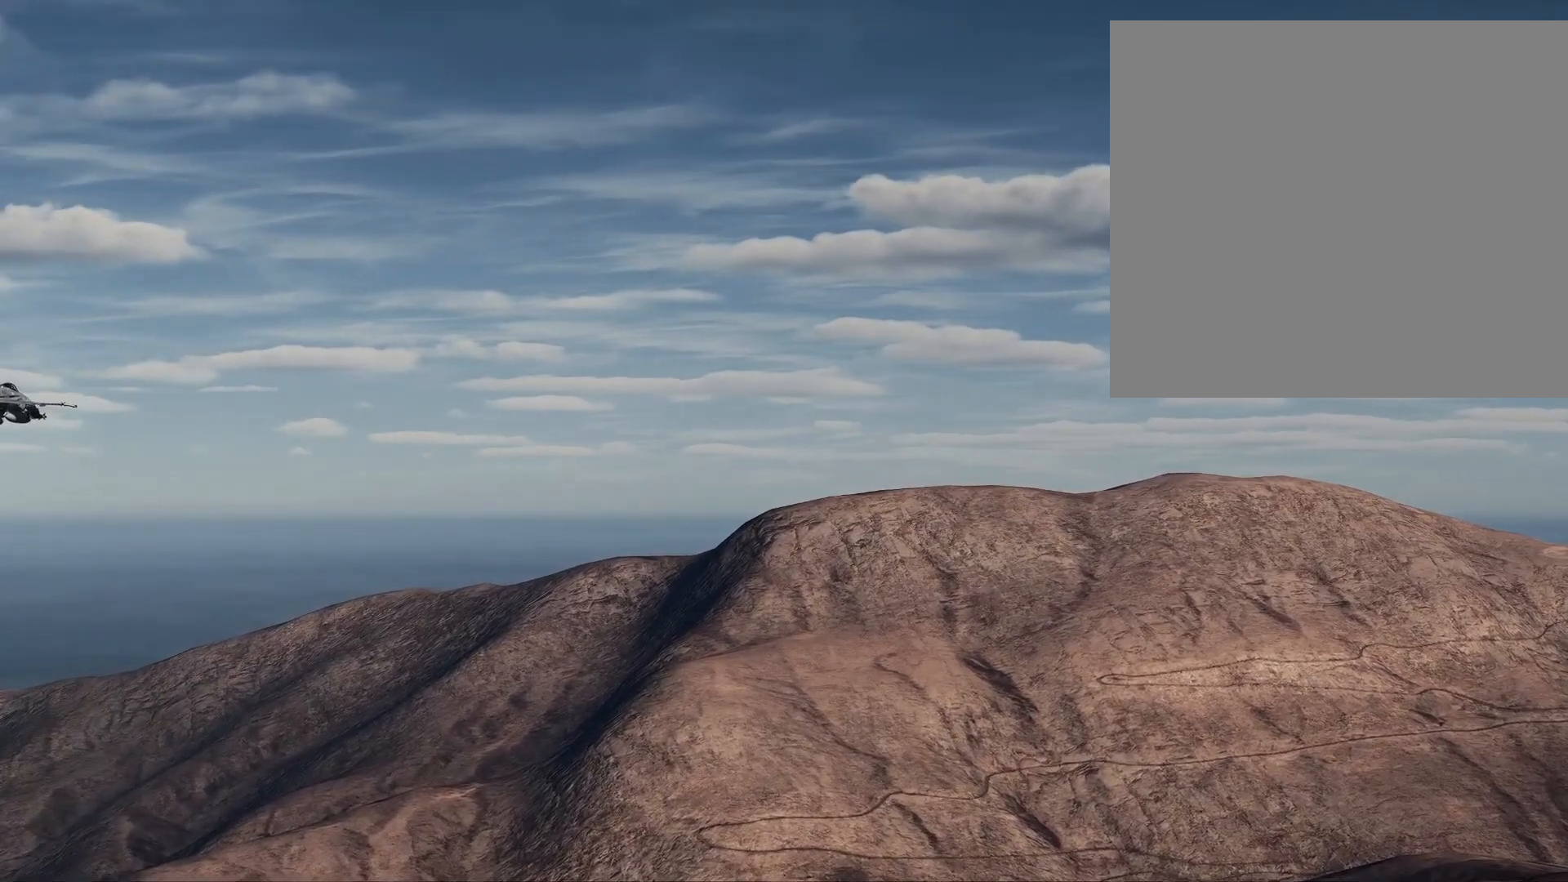
{"buttons": [], "left_stick": "center", "right_stick": "center", "events": [[100, "right_stick", "left"], [150, "right_stick", "center"]]}
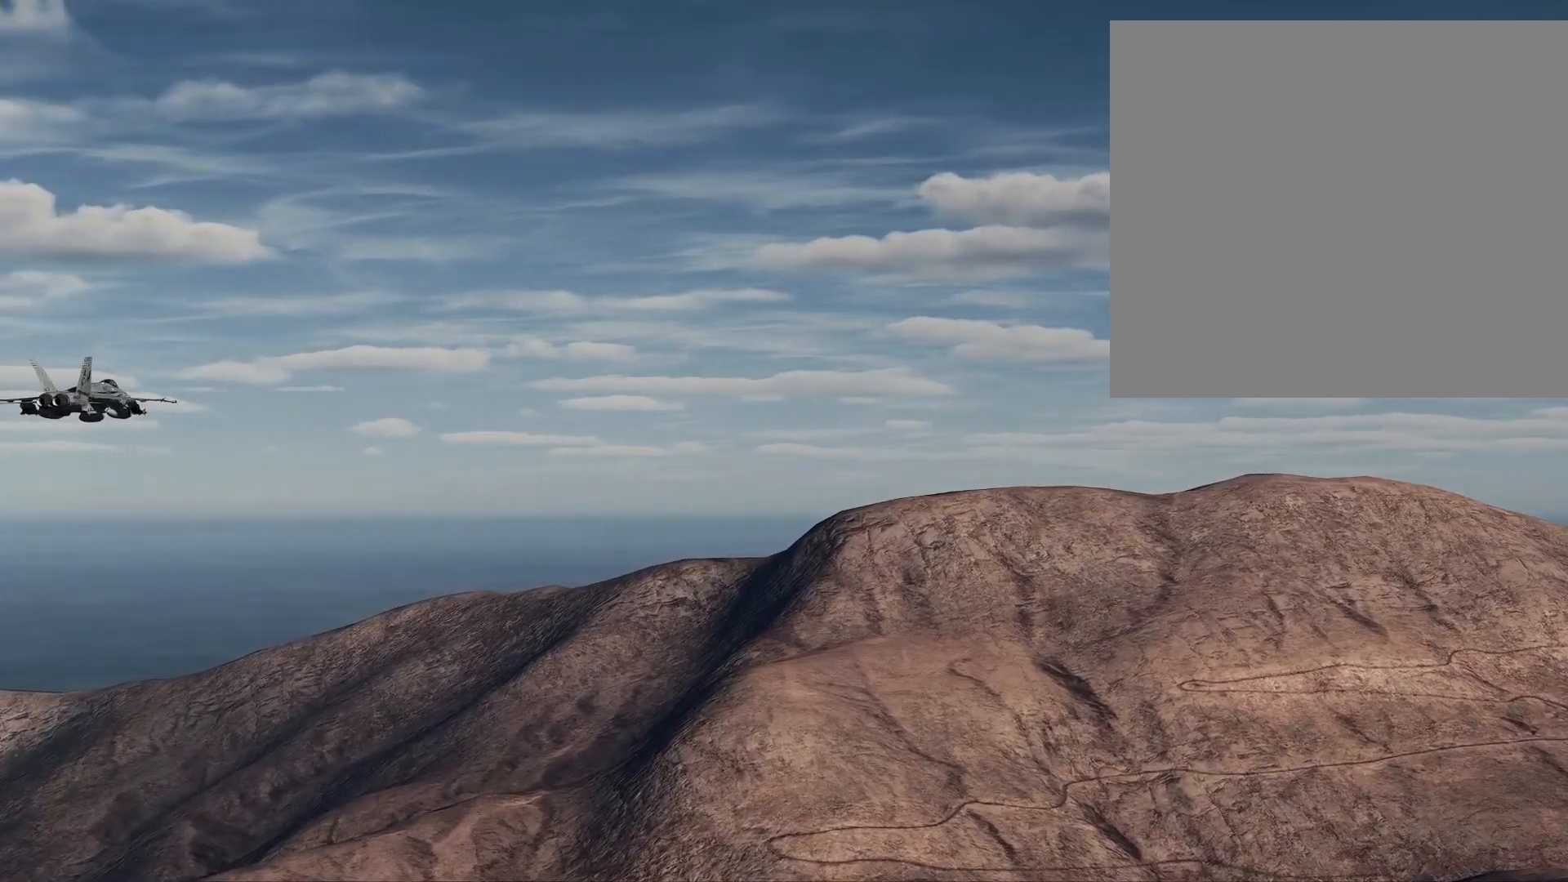
{"buttons": [], "left_stick": "center", "right_stick": "center", "events": []}
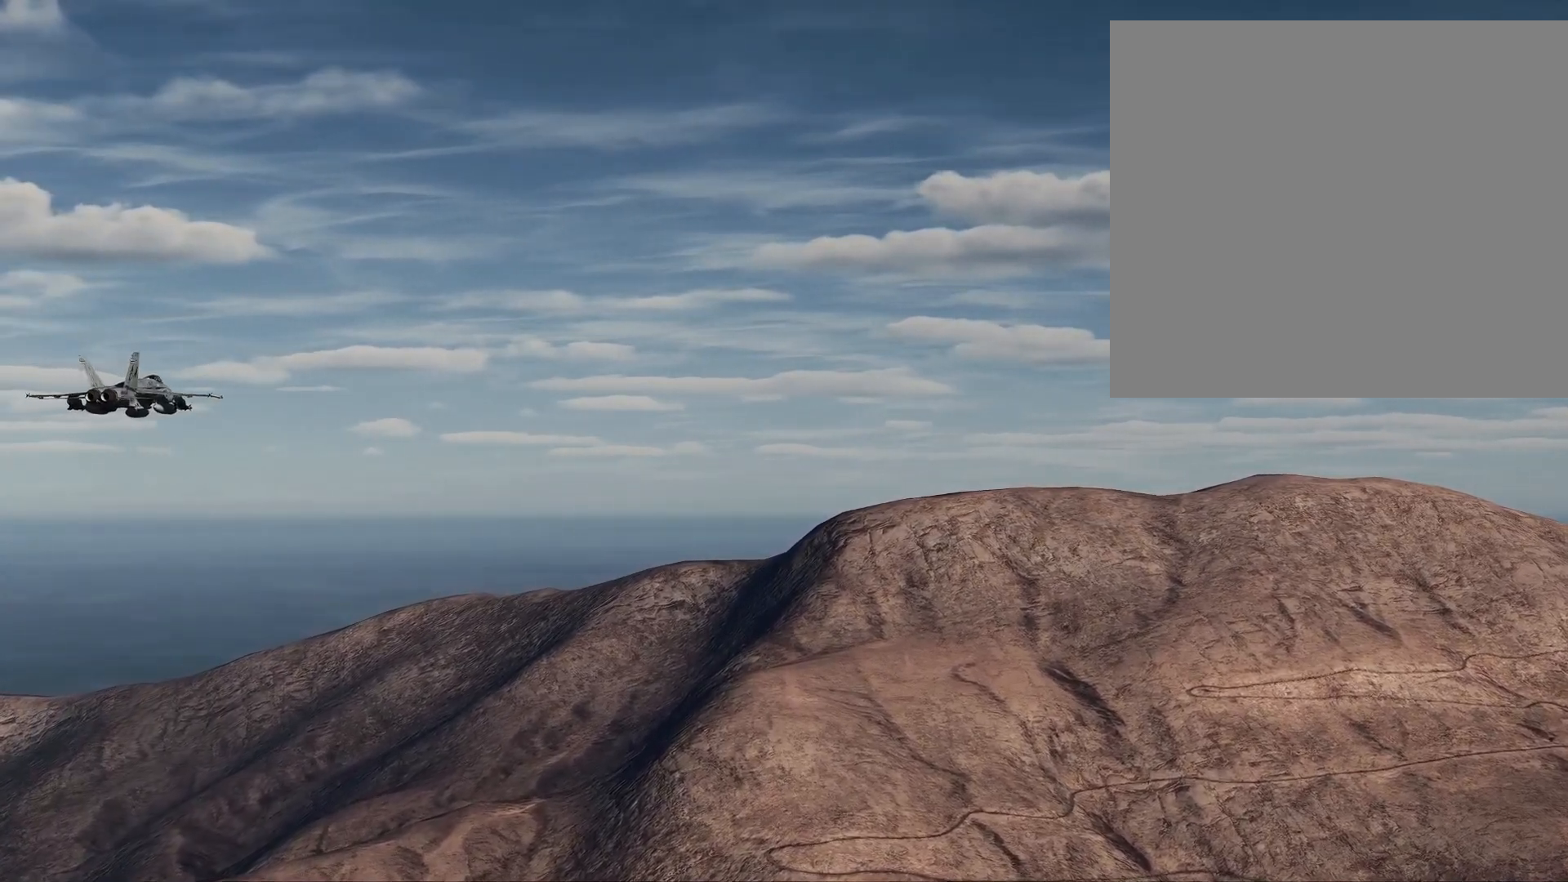
{"buttons": [], "left_stick": "center", "right_stick": "center", "events": [[333, "right_stick", "up"], [433, "right_stick", "center"]]}
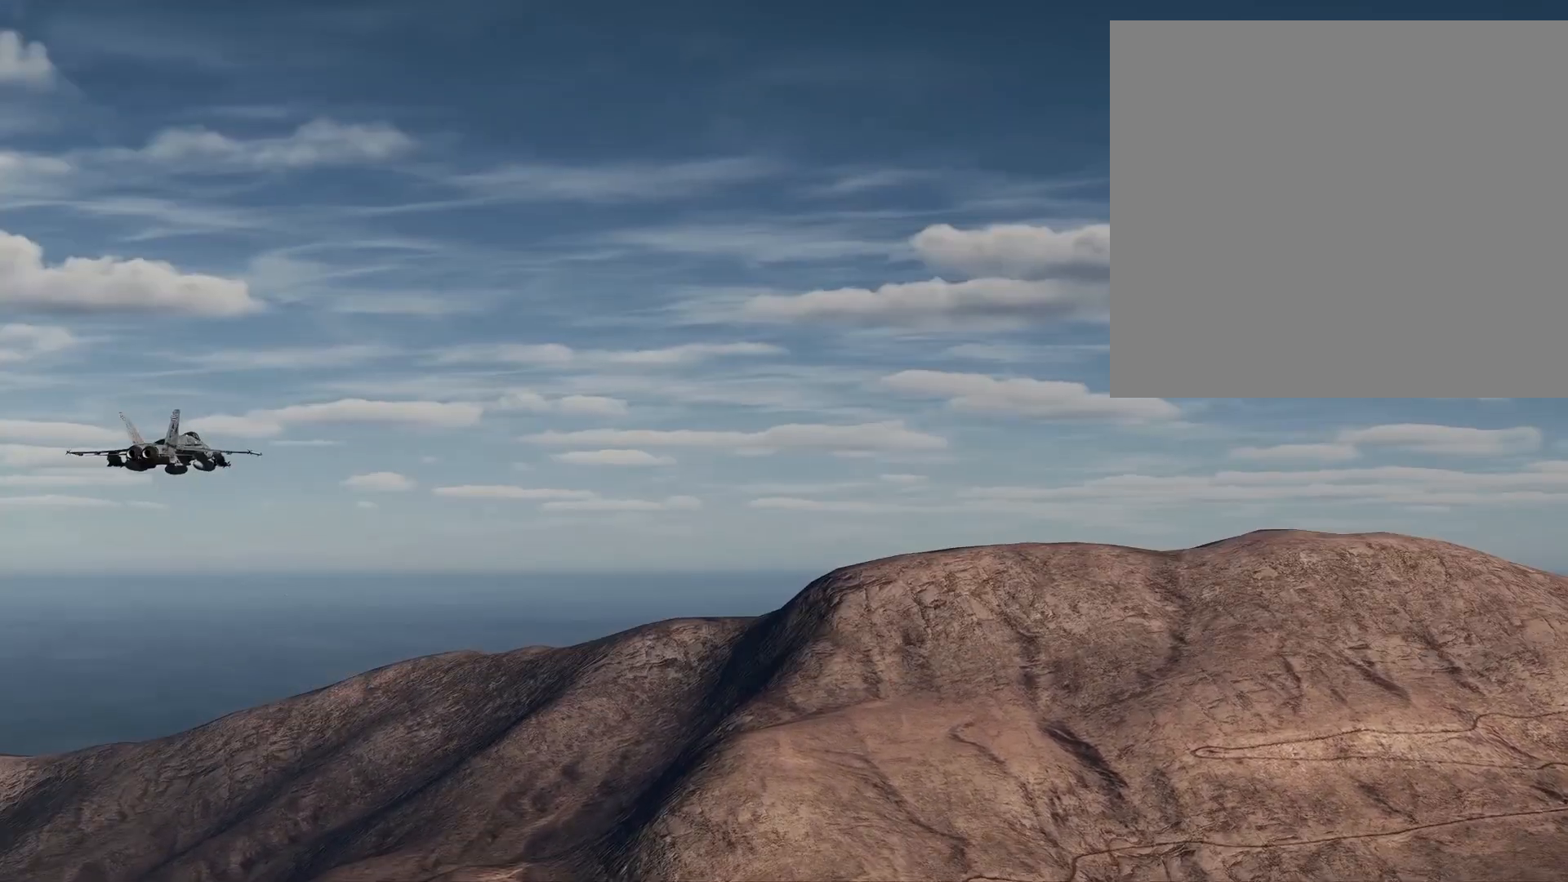
{"buttons": [], "left_stick": "center", "right_stick": "center", "events": [[350, "right_stick", "down"], [451, "right_stick", "center"]]}
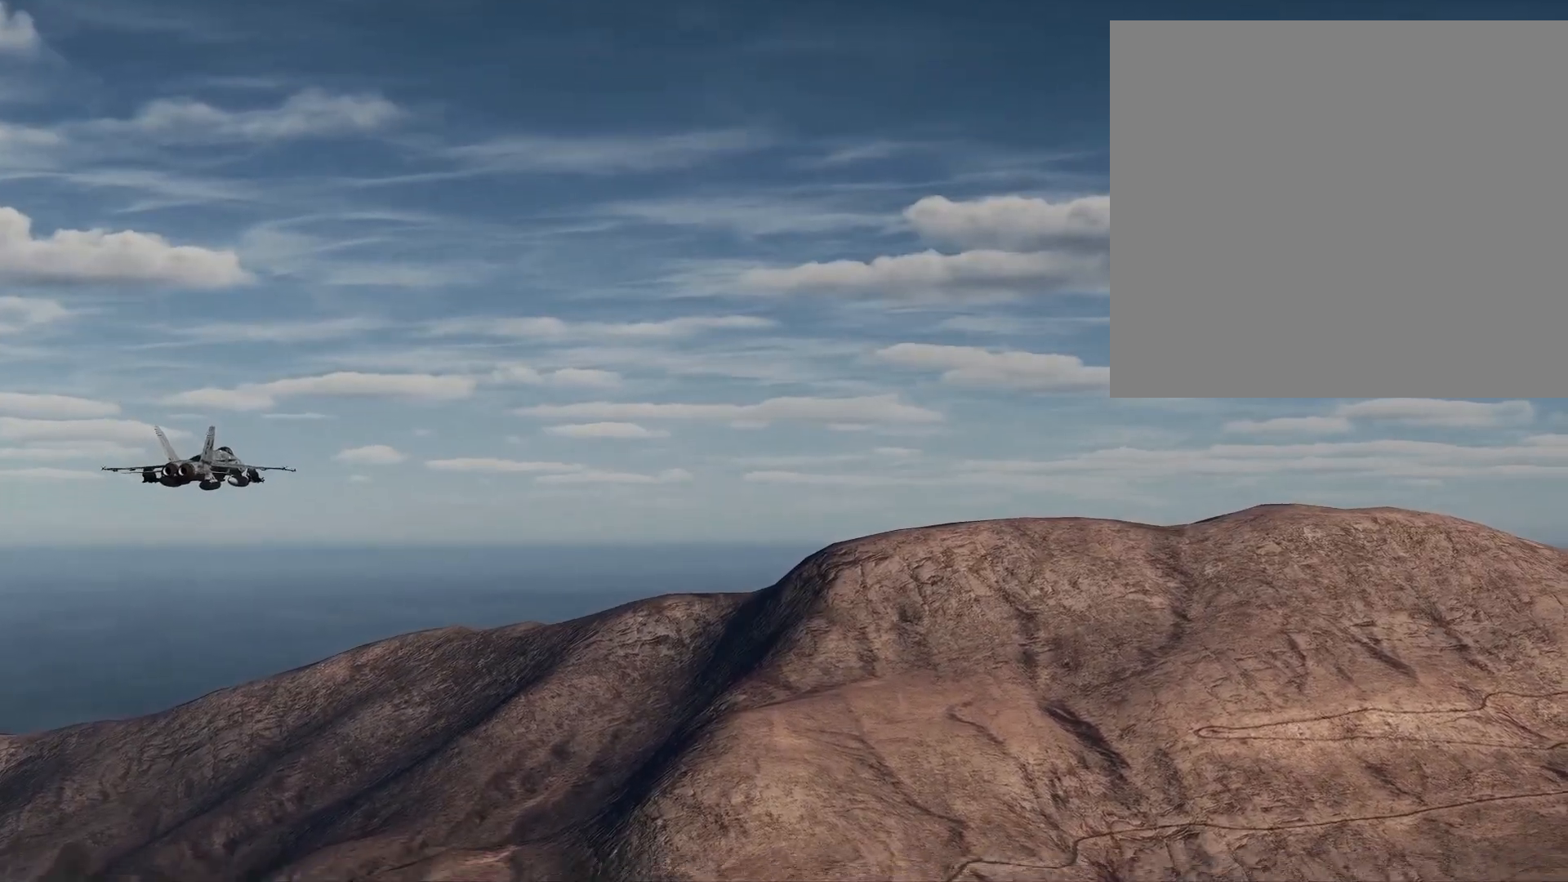
{"buttons": [], "left_stick": "center", "right_stick": "center", "events": []}
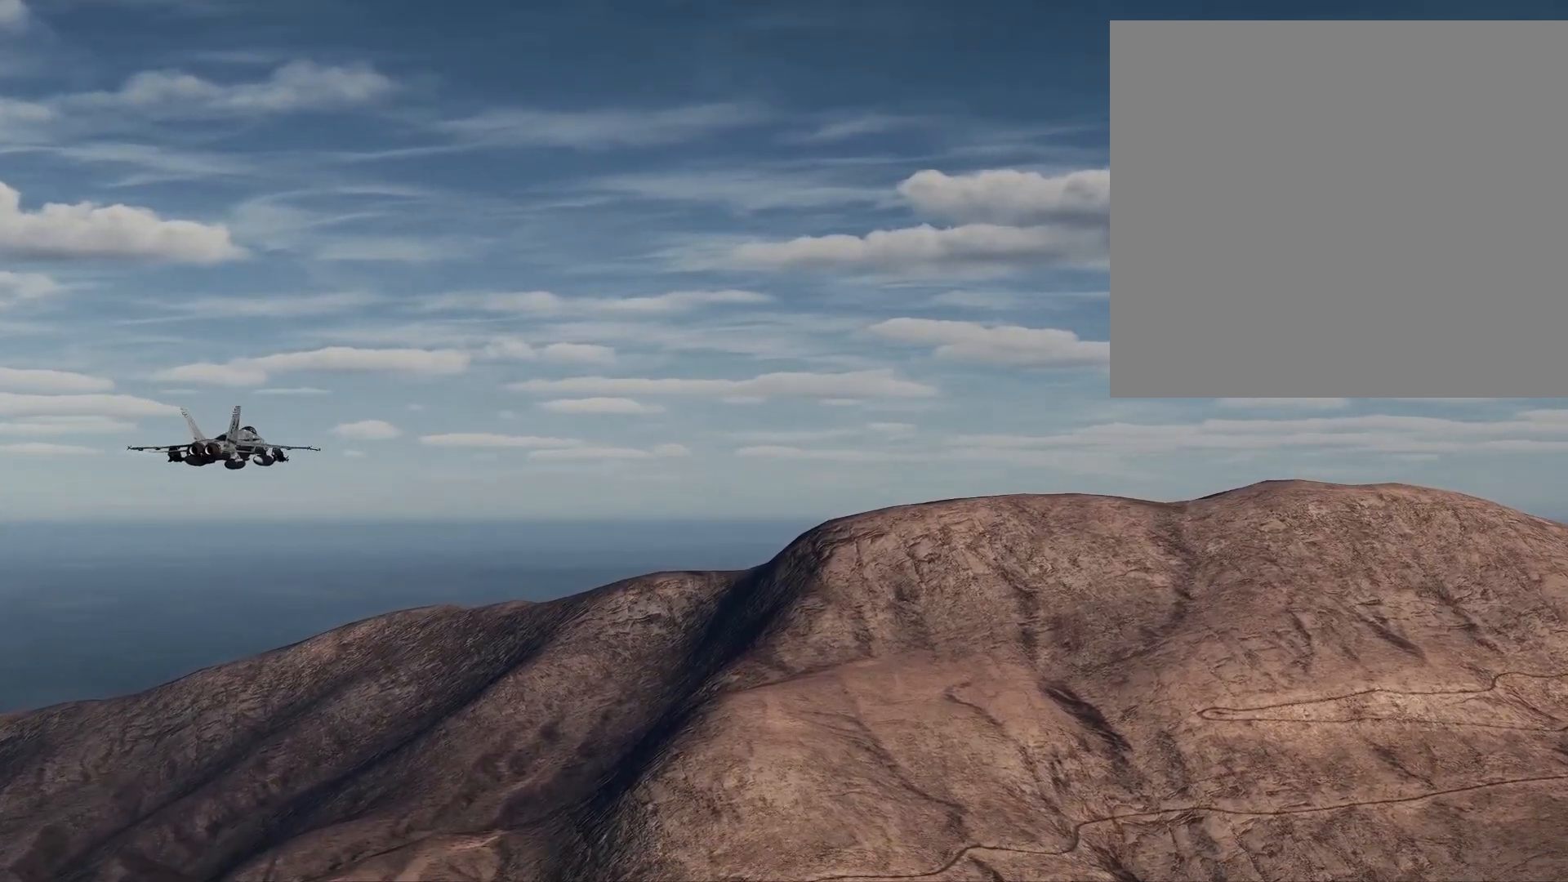
{"buttons": [], "left_stick": "center", "right_stick": "center", "events": [[367, "R2", "down"], [484, "R2", "up"]]}
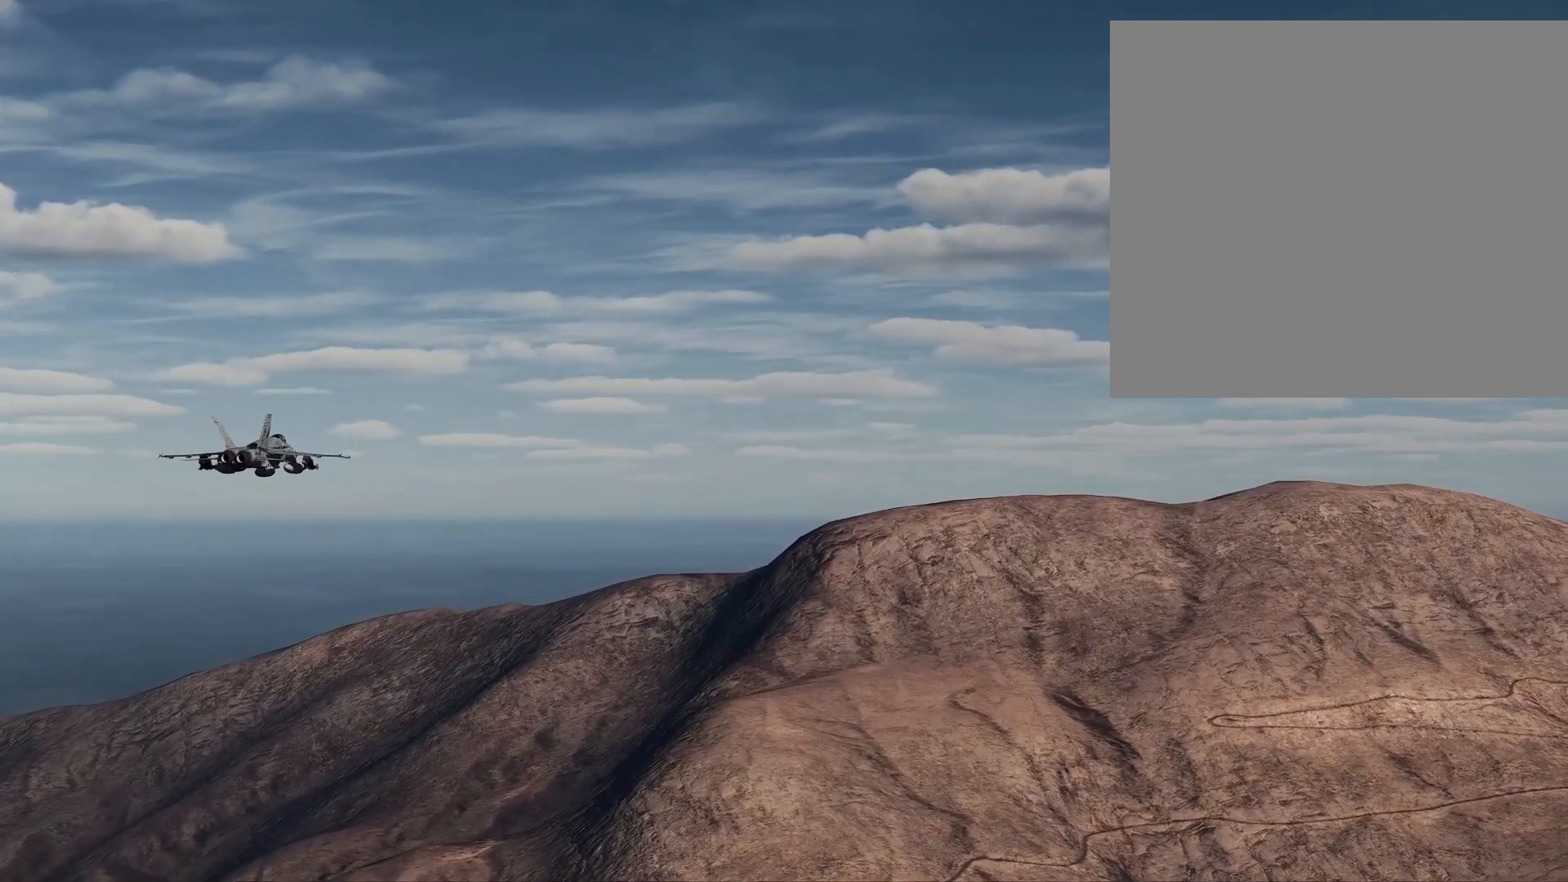
{"buttons": [], "left_stick": "center", "right_stick": "down", "events": [[467, "right_stick", "down"]]}
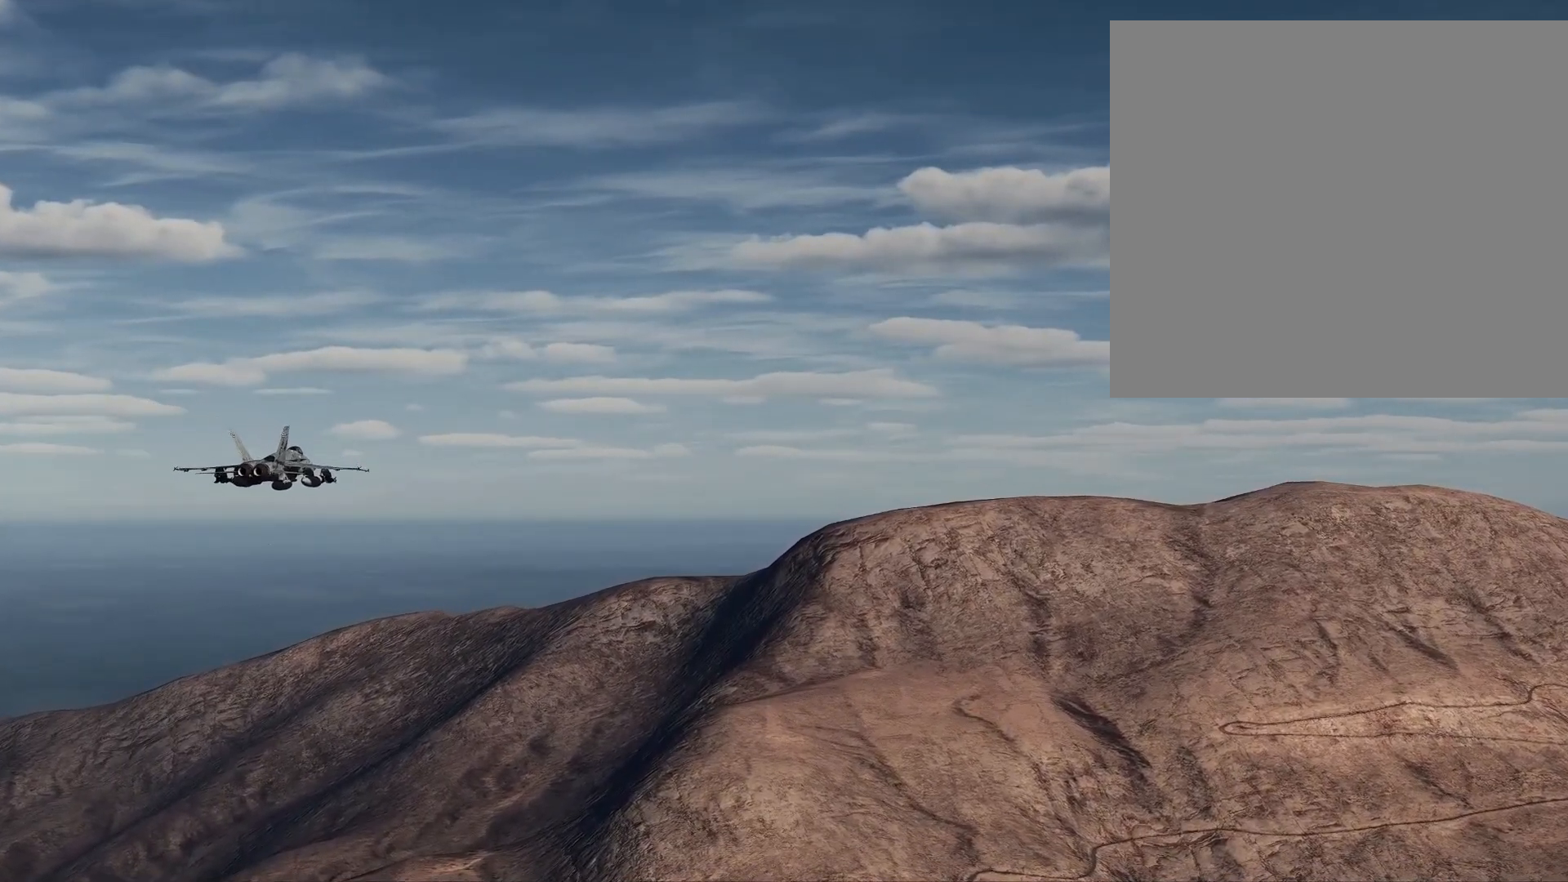
{"buttons": [], "left_stick": "center", "right_stick": "center", "events": [[17, "right_stick", "center"]]}
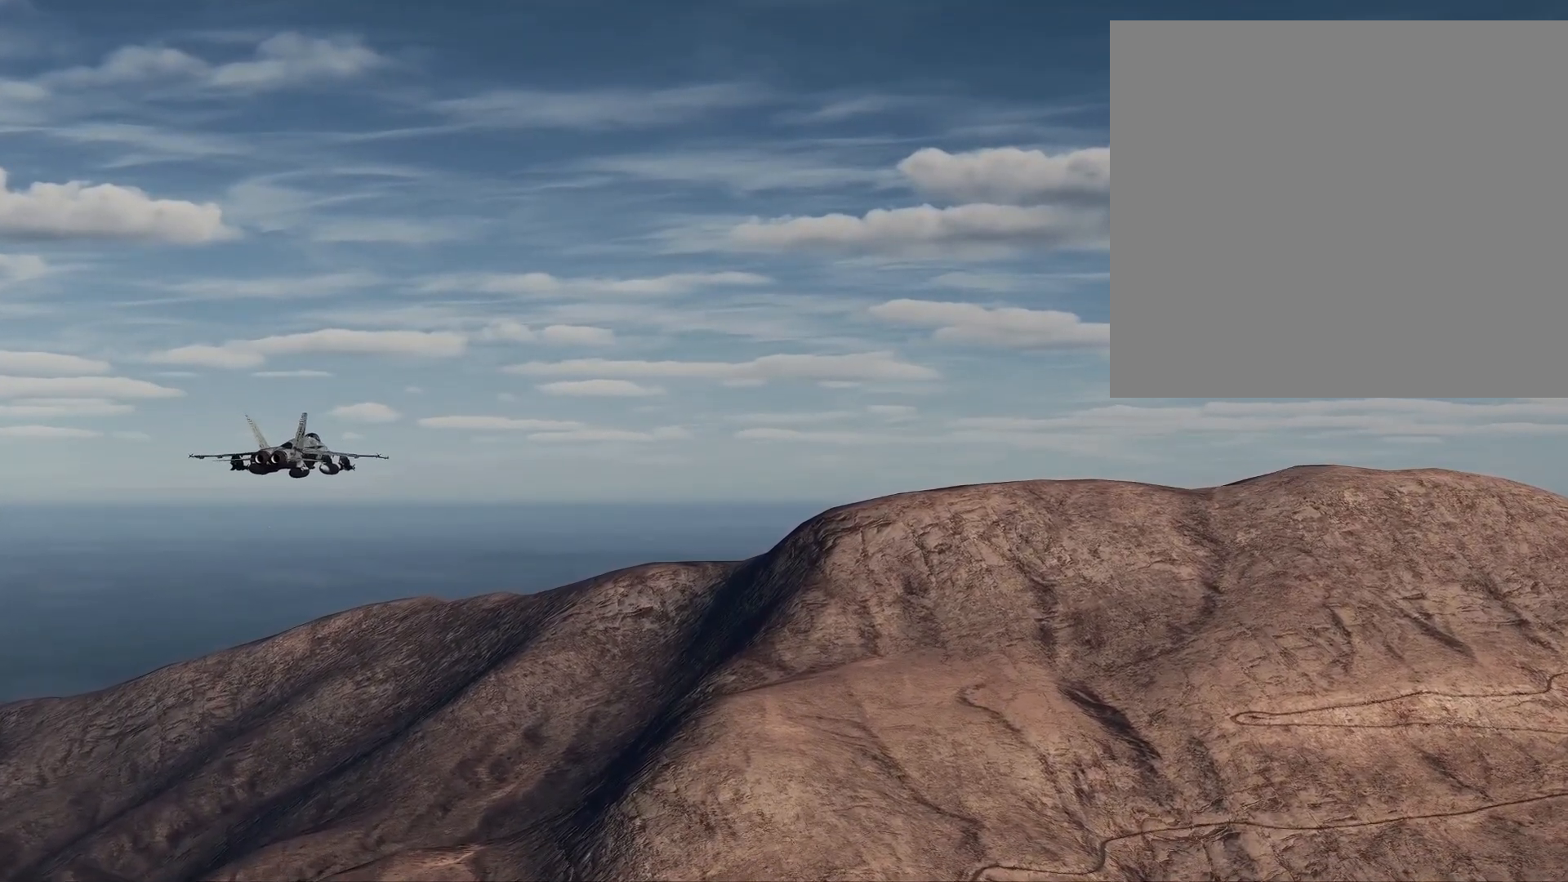
{"buttons": [], "left_stick": "center", "right_stick": "center", "events": []}
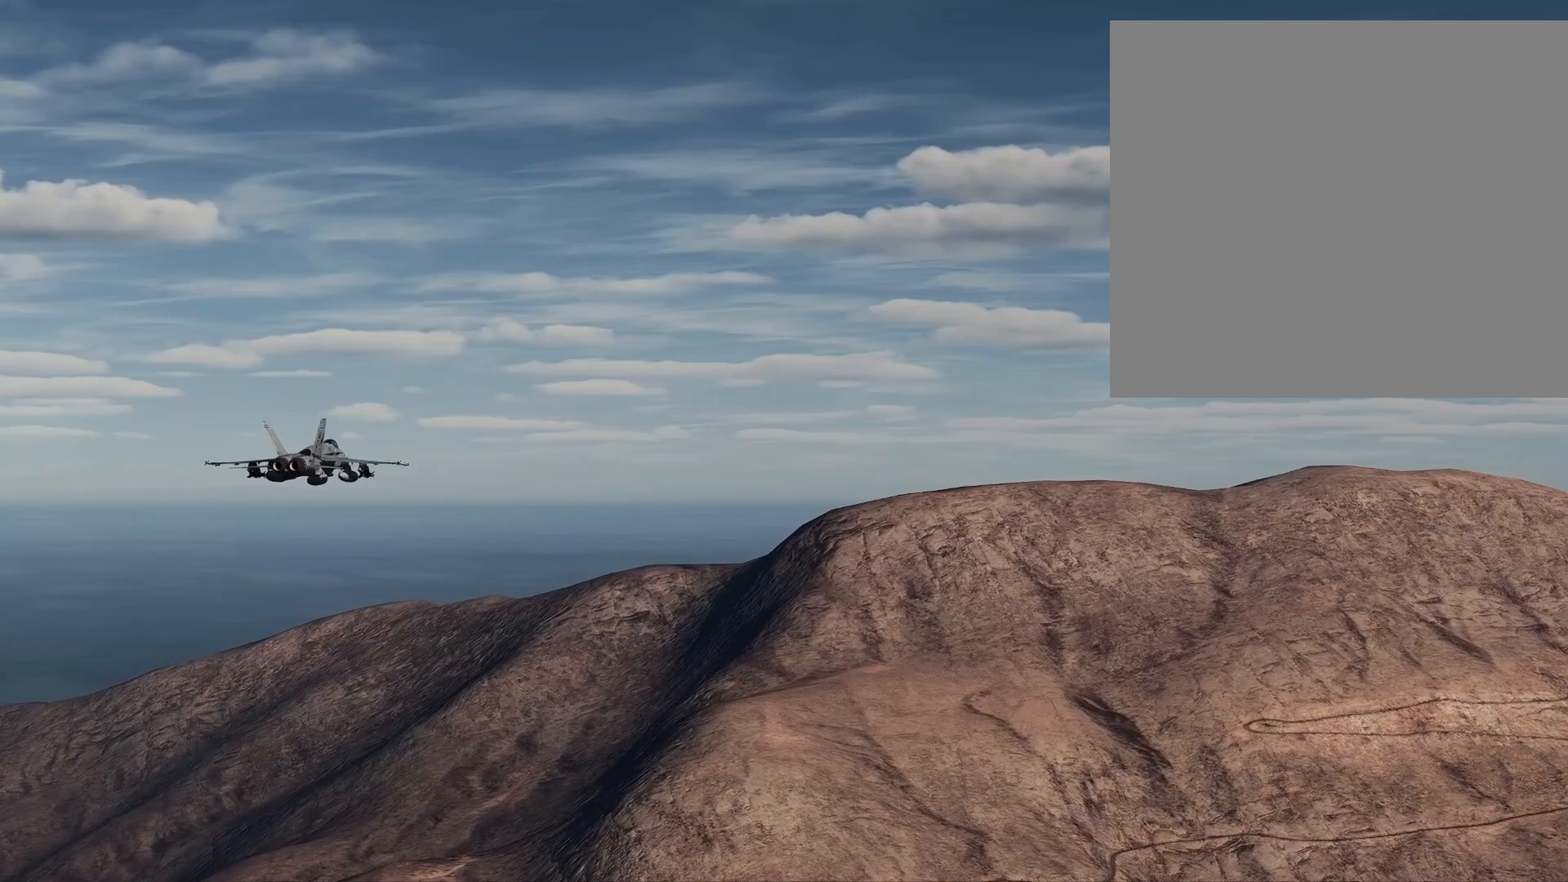
{"buttons": [], "left_stick": "center", "right_stick": "center", "events": []}
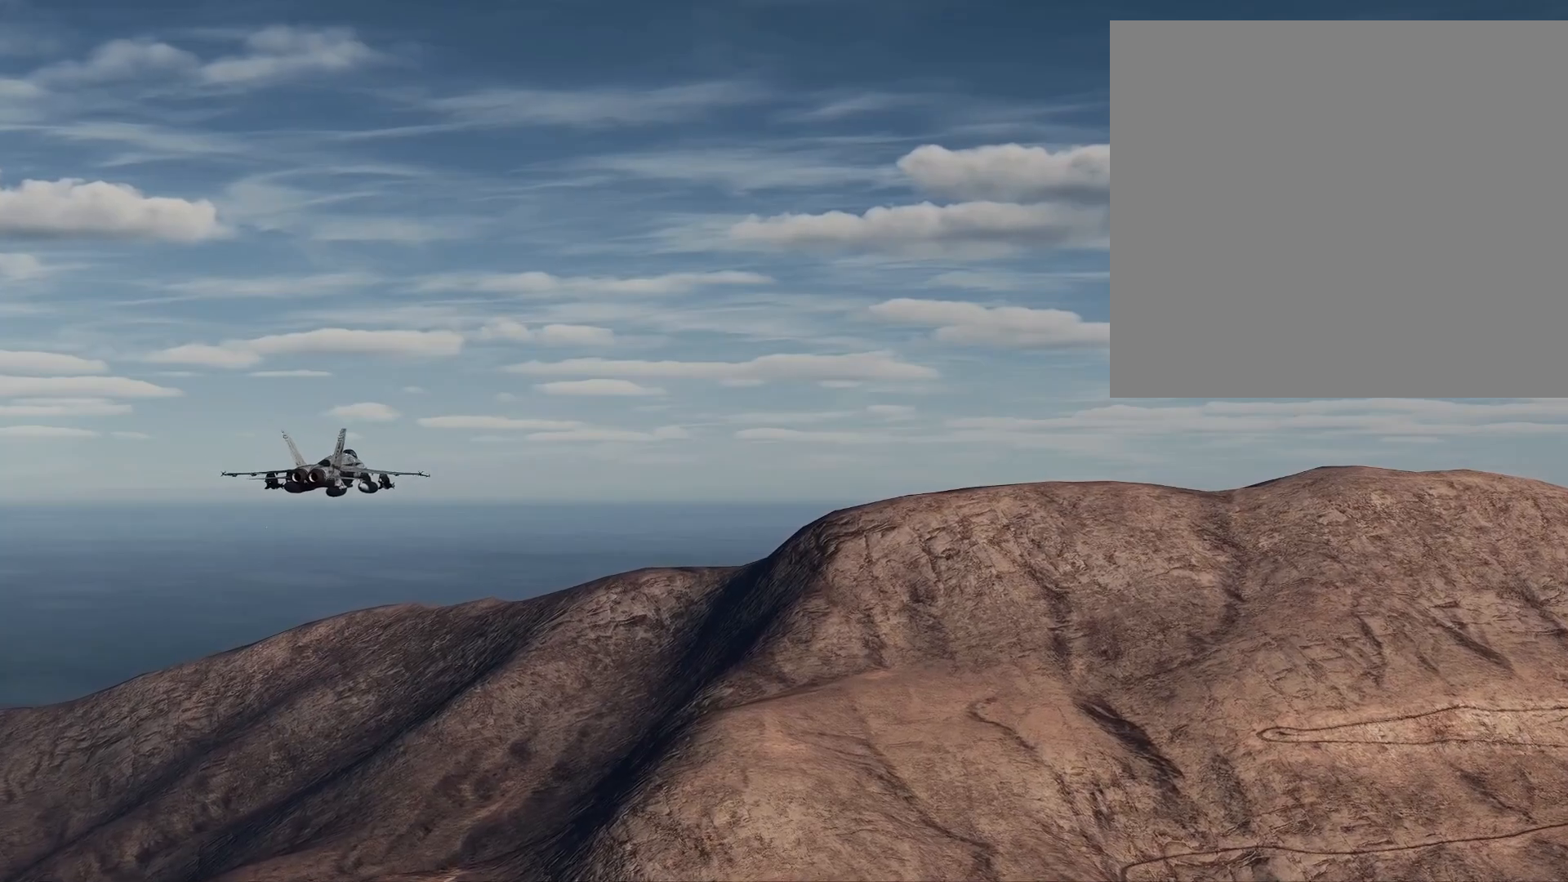
{"buttons": [], "left_stick": "center", "right_stick": "center", "events": []}
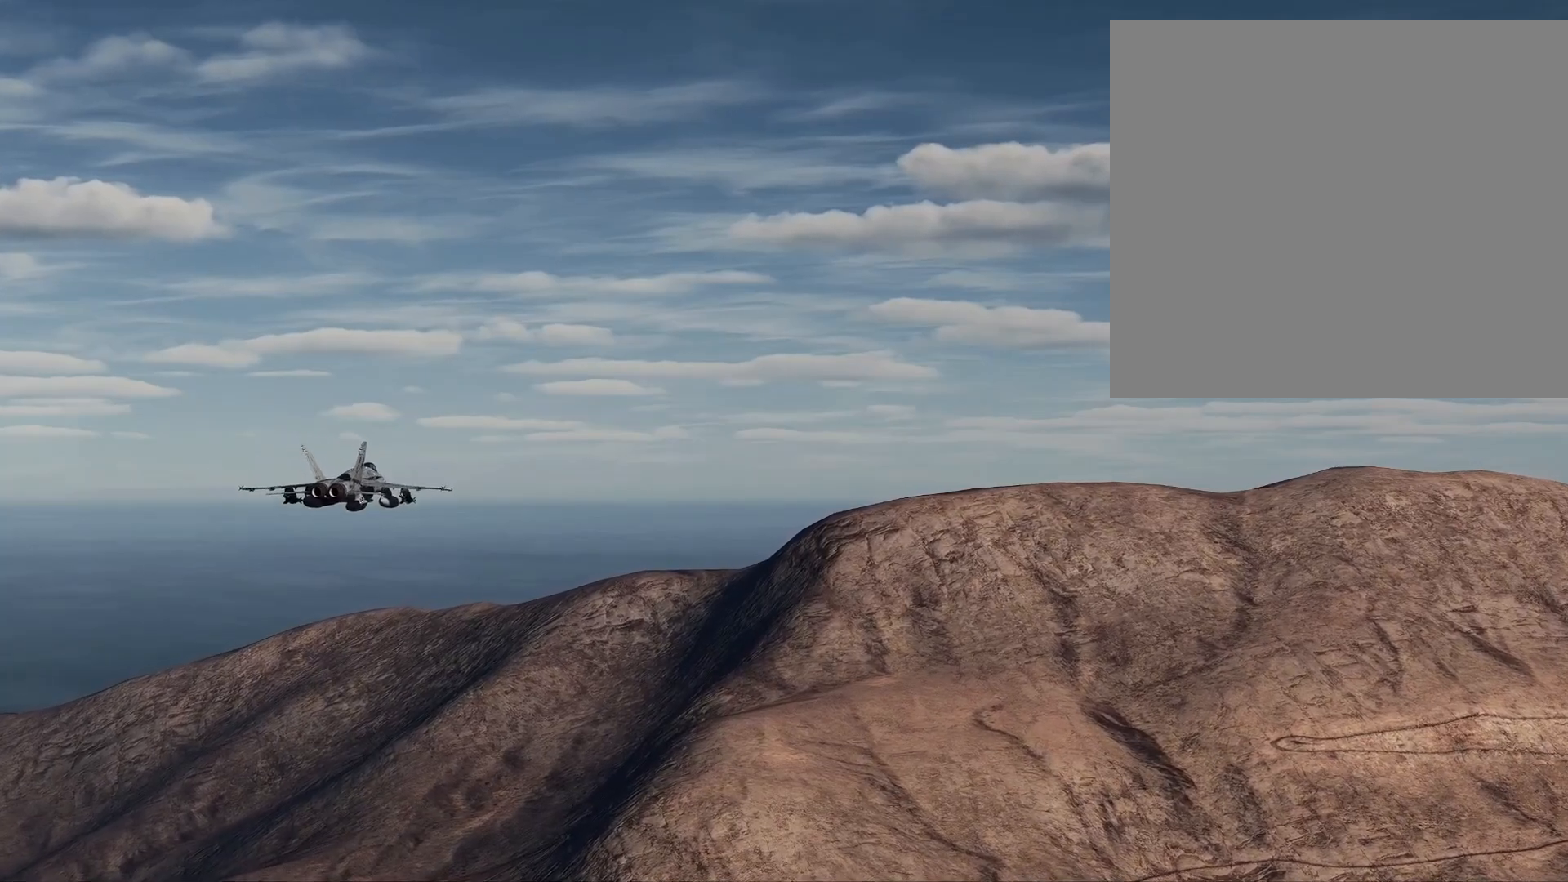
{"buttons": [], "left_stick": "center", "right_stick": "center", "events": [[67, "right_stick", "down"], [150, "right_stick", "center"]]}
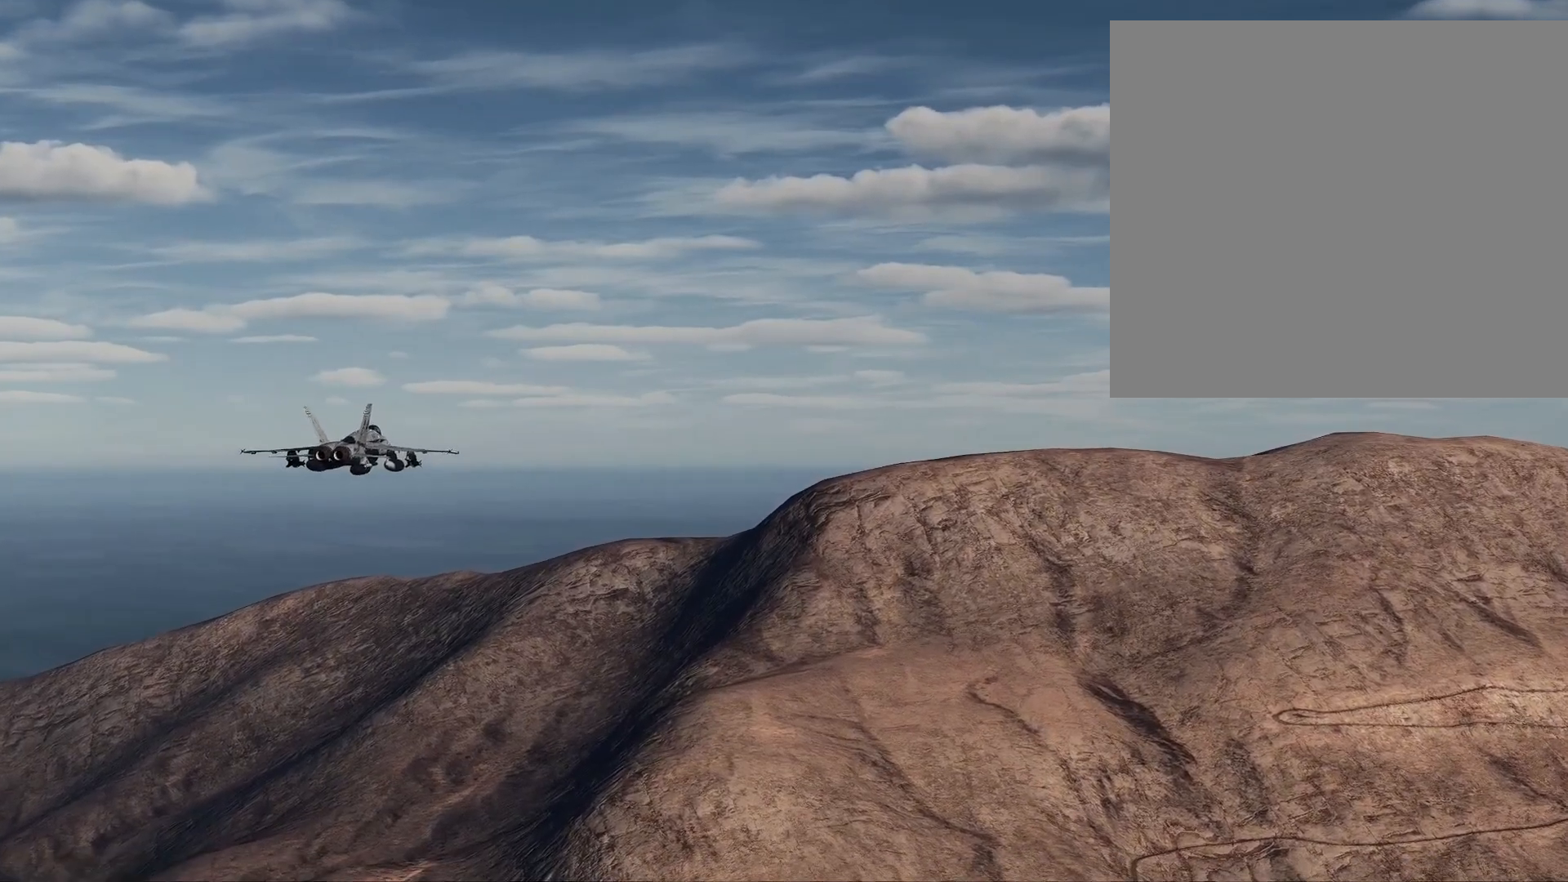
{"buttons": [], "left_stick": "center", "right_stick": "center", "events": []}